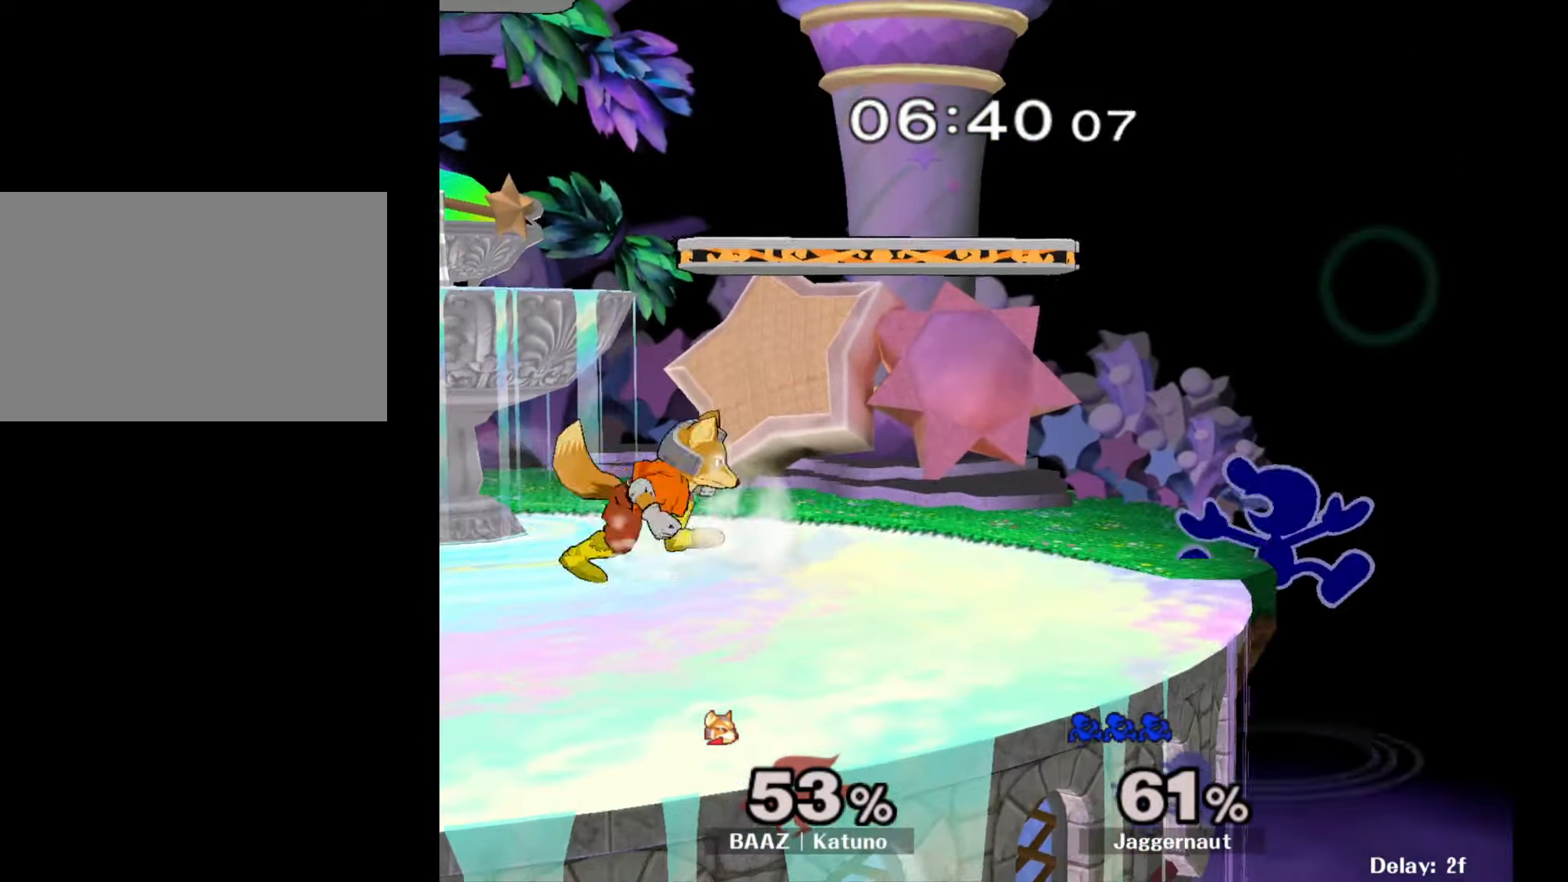
Gameplay with a controller (Nintendo layout); each line is a JSON object with the inputs held at the frame after it. "events" lists button and stick changes between this image and that frame as [ms after this image, input, new state], when the widget could be followed in between. Not read: L3 R3.
{"buttons": [], "left_stick": "center", "right_stick": "center", "events": [[83, "R1", "down"], [150, "Y", "up"], [167, "left_stick", "center"], [200, "R1", "up"], [283, "A", "down"], [433, "A", "up"]]}
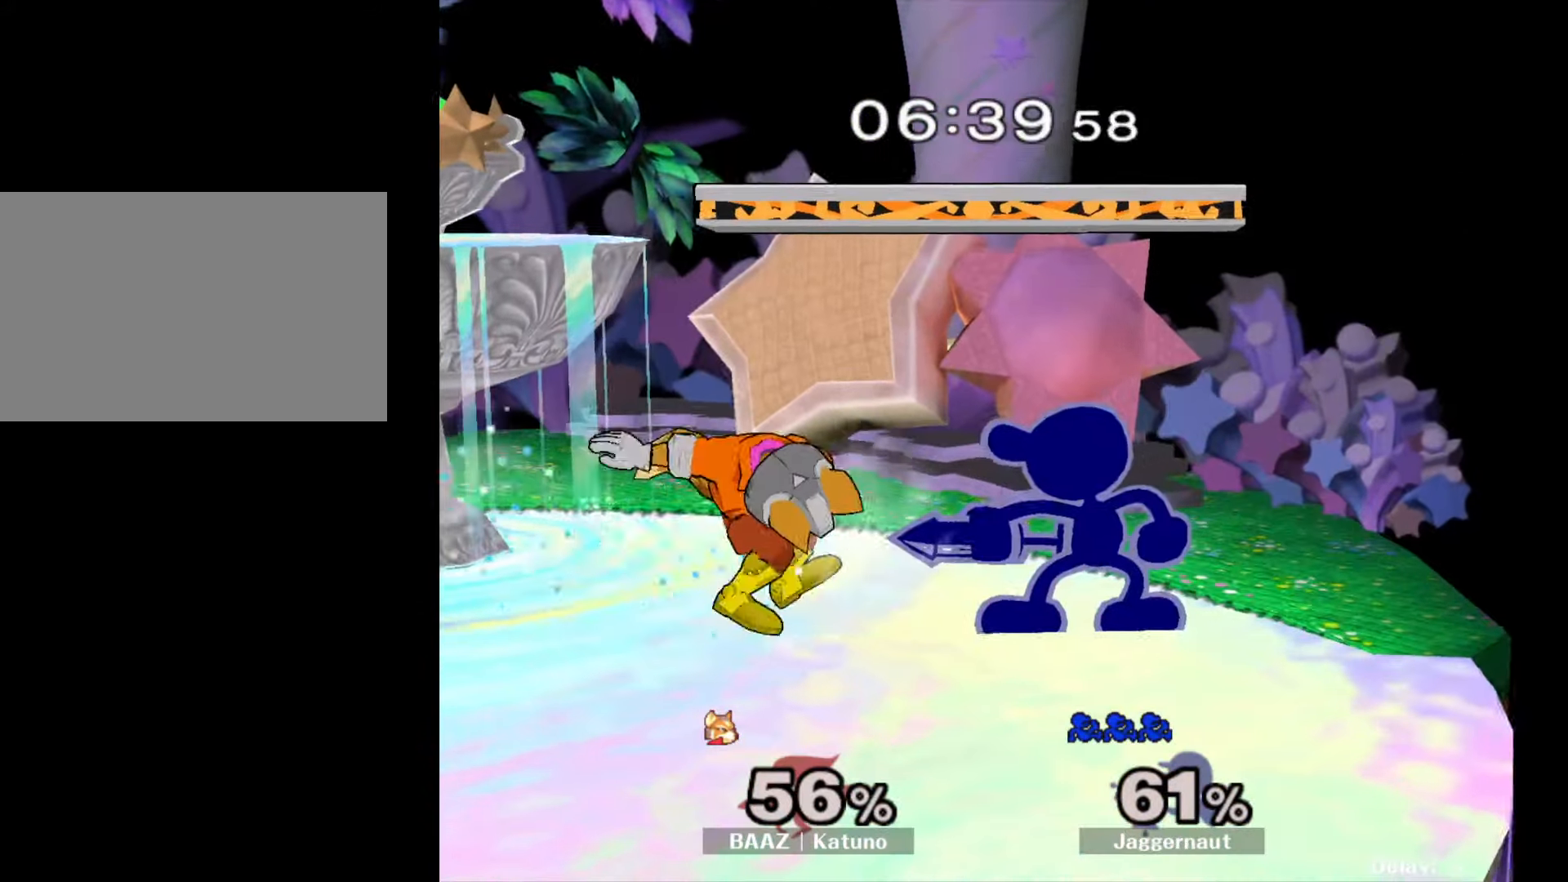
{"buttons": ["Z"], "left_stick": "center", "right_stick": "center", "events": [[117, "A", "down"], [267, "A", "up"], [433, "Z", "down"]]}
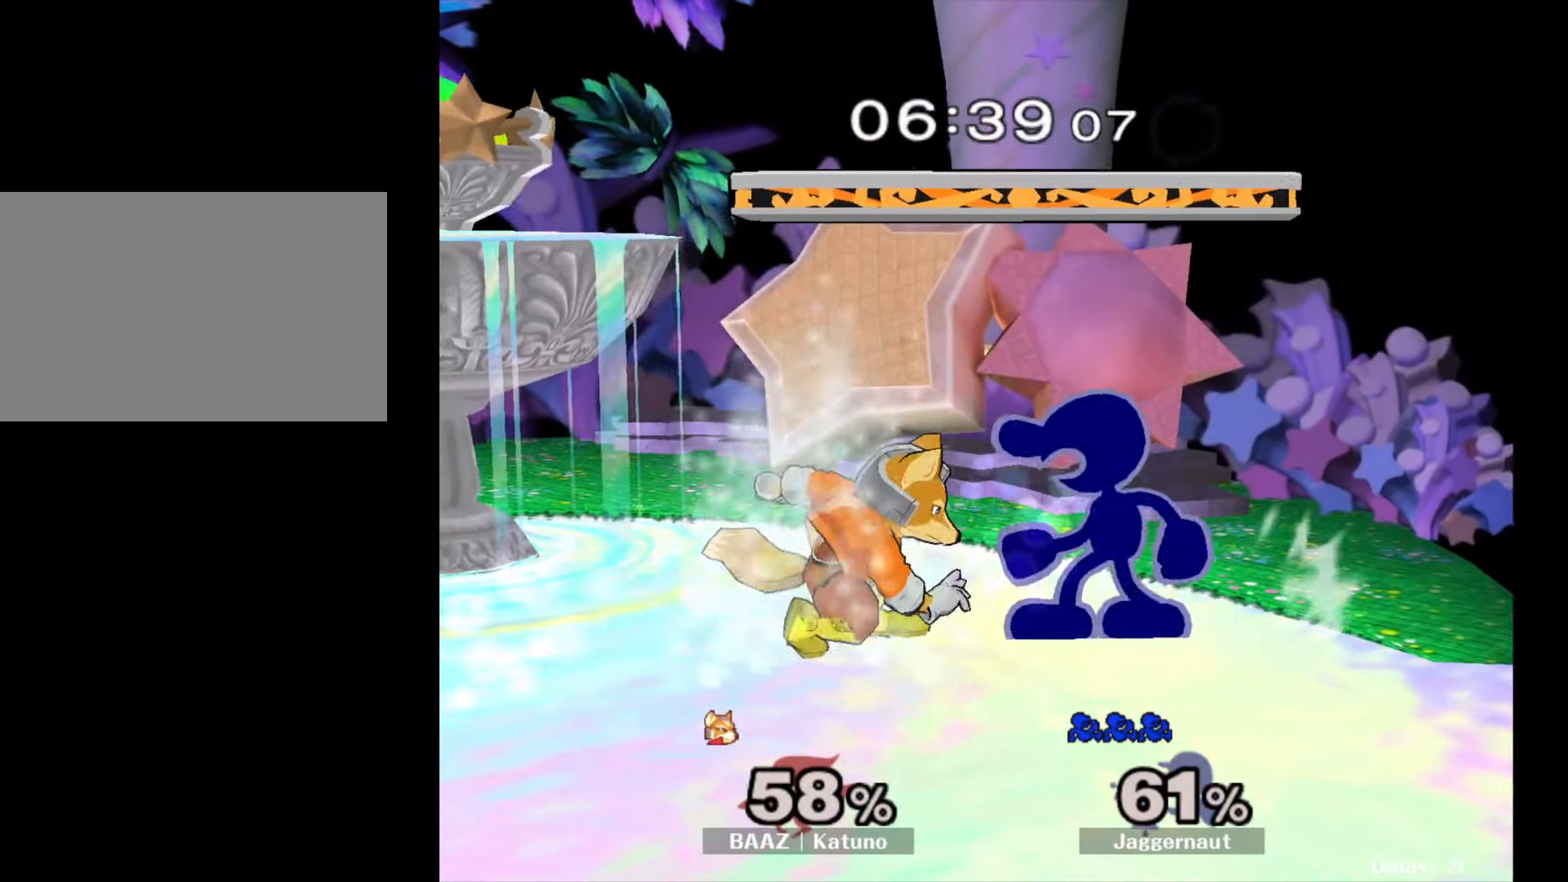
{"buttons": [], "left_stick": "center", "right_stick": "center", "events": [[50, "Z", "up"], [133, "left_stick", "up"], [217, "left_stick", "center"]]}
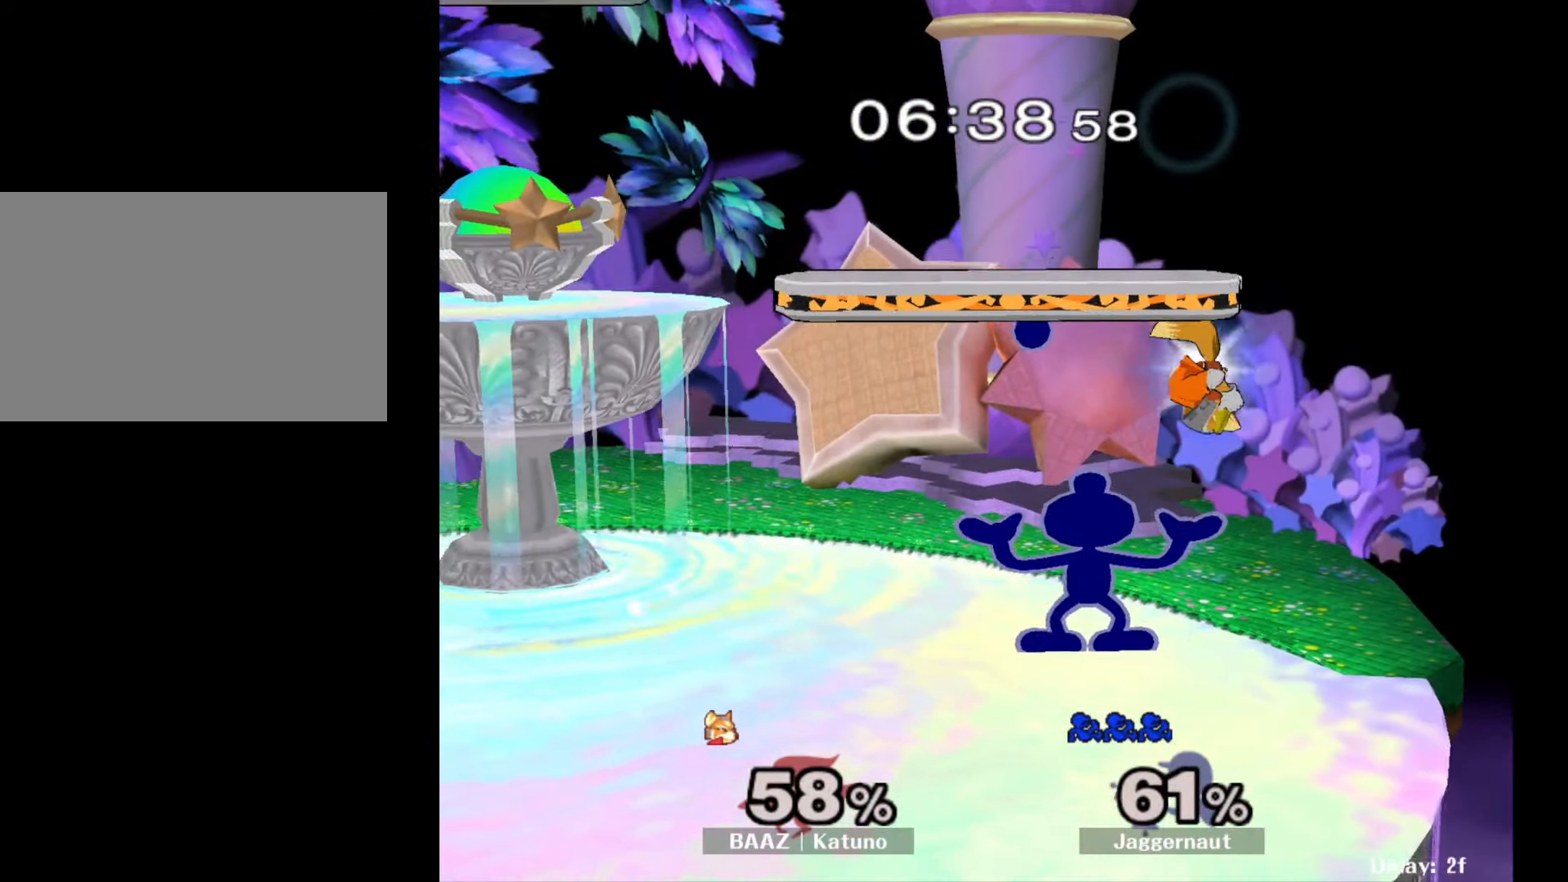
{"buttons": [], "left_stick": "center", "right_stick": "center", "events": []}
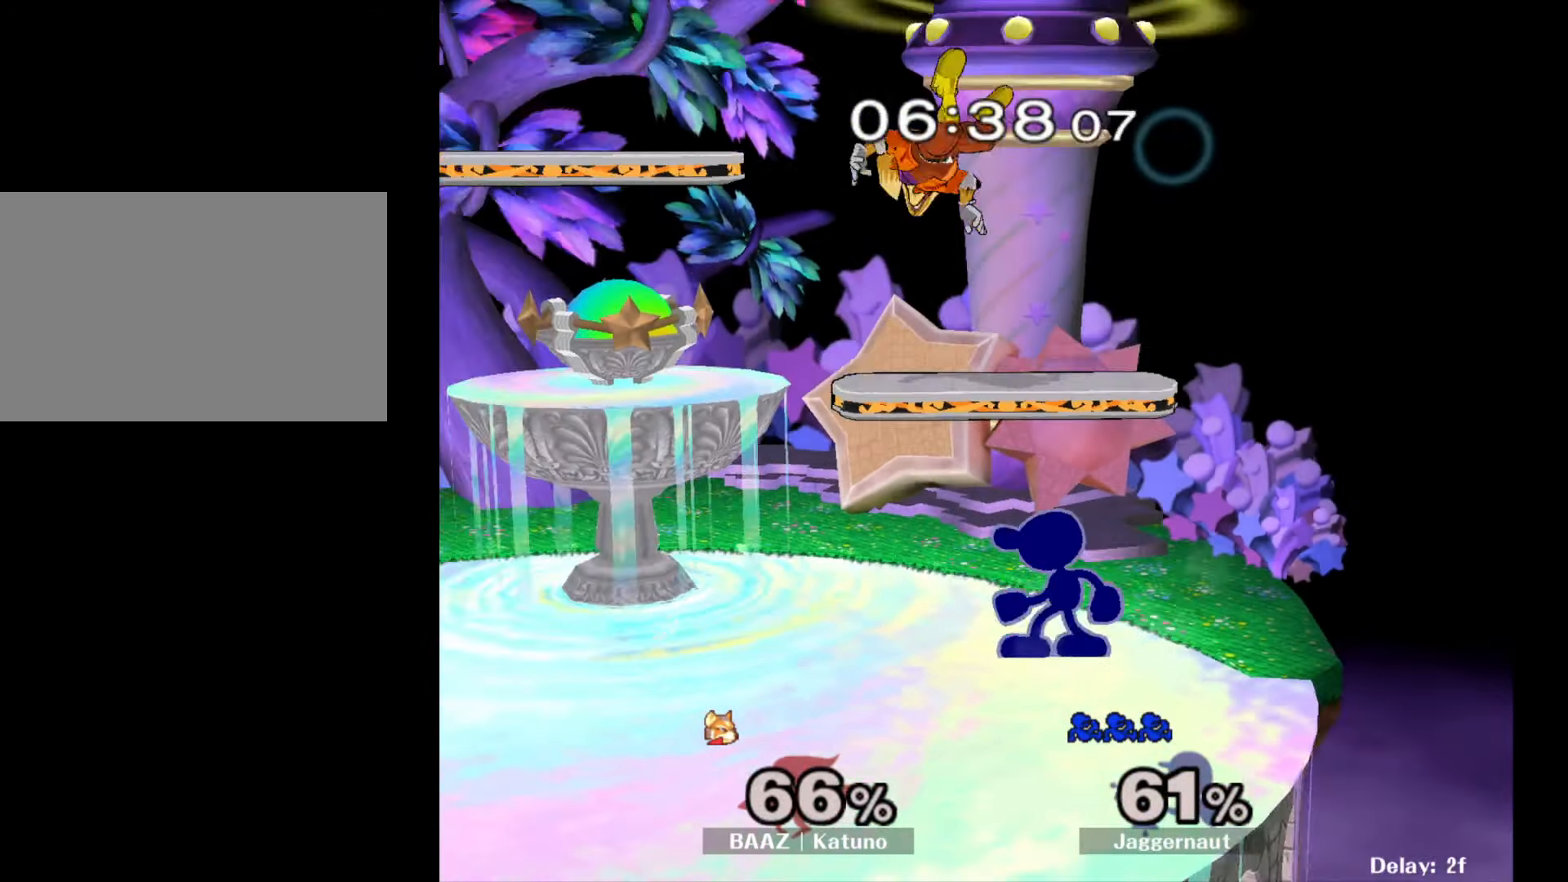
{"buttons": [], "left_stick": "left", "right_stick": "center", "events": [[150, "Y", "down"], [150, "left_stick", "left"], [283, "A", "down"], [333, "Y", "up"], [450, "A", "up"]]}
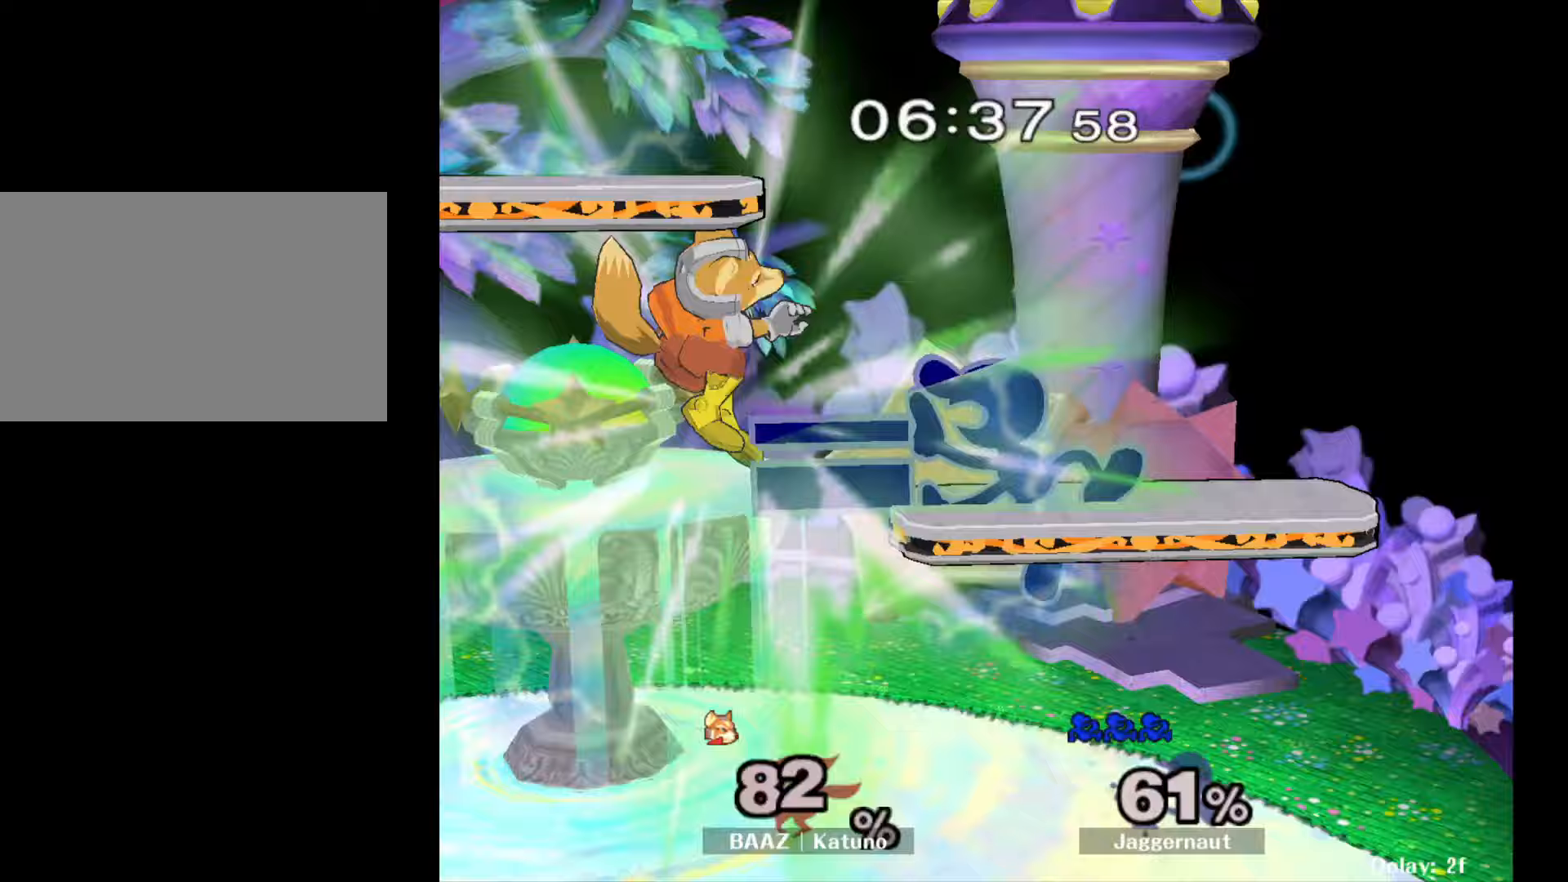
{"buttons": [], "left_stick": "down-left", "right_stick": "center", "events": [[500, "left_stick", "down-left"]]}
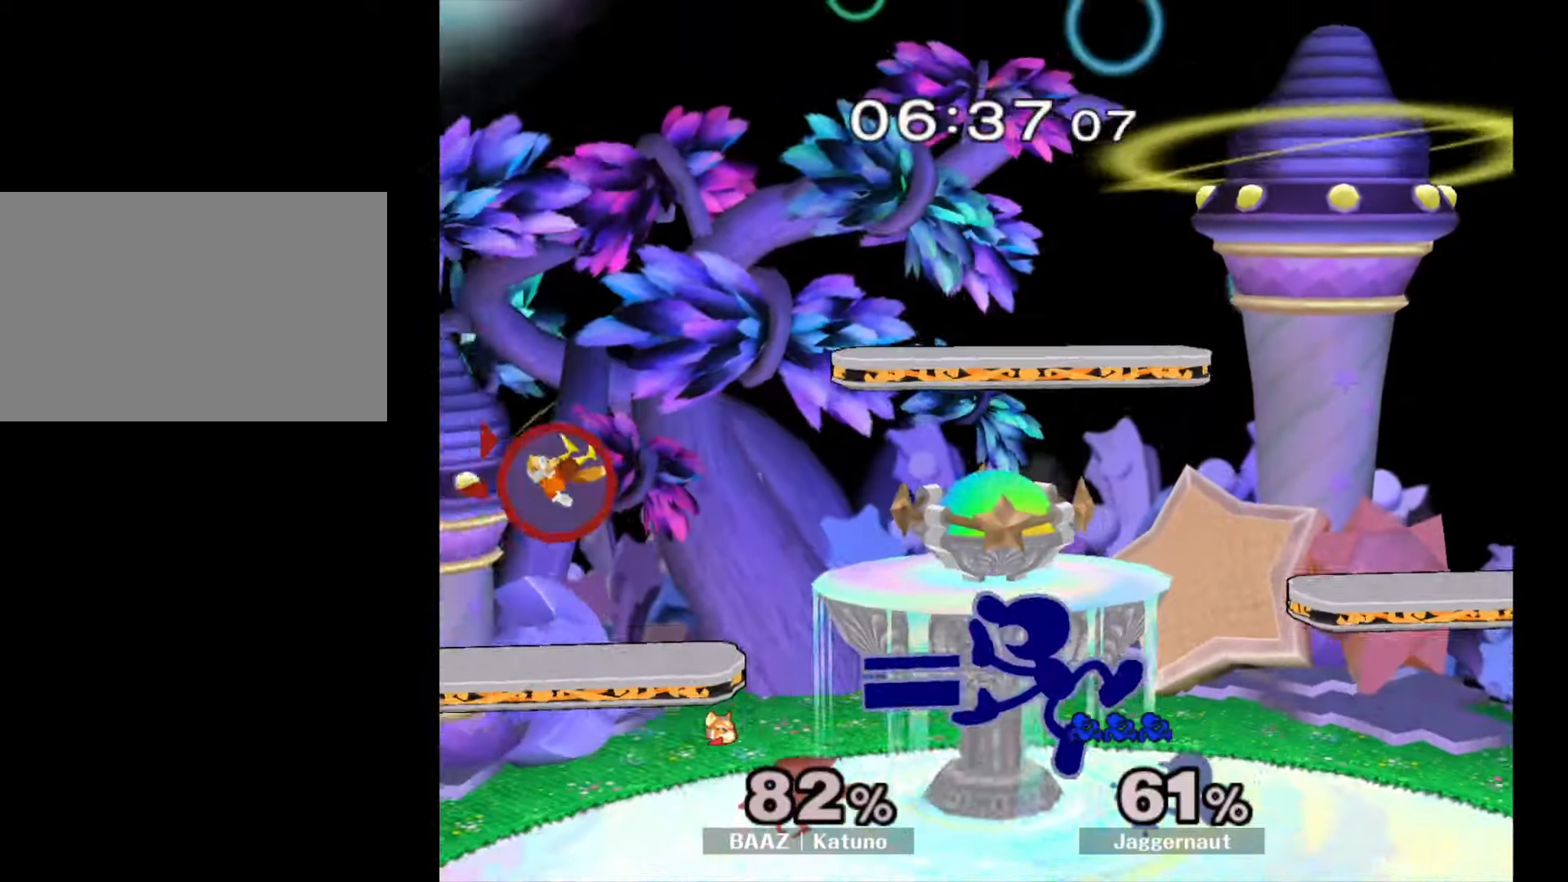
{"buttons": [], "left_stick": "down-left", "right_stick": "center", "events": [[100, "R1", "down"], [250, "R1", "up"]]}
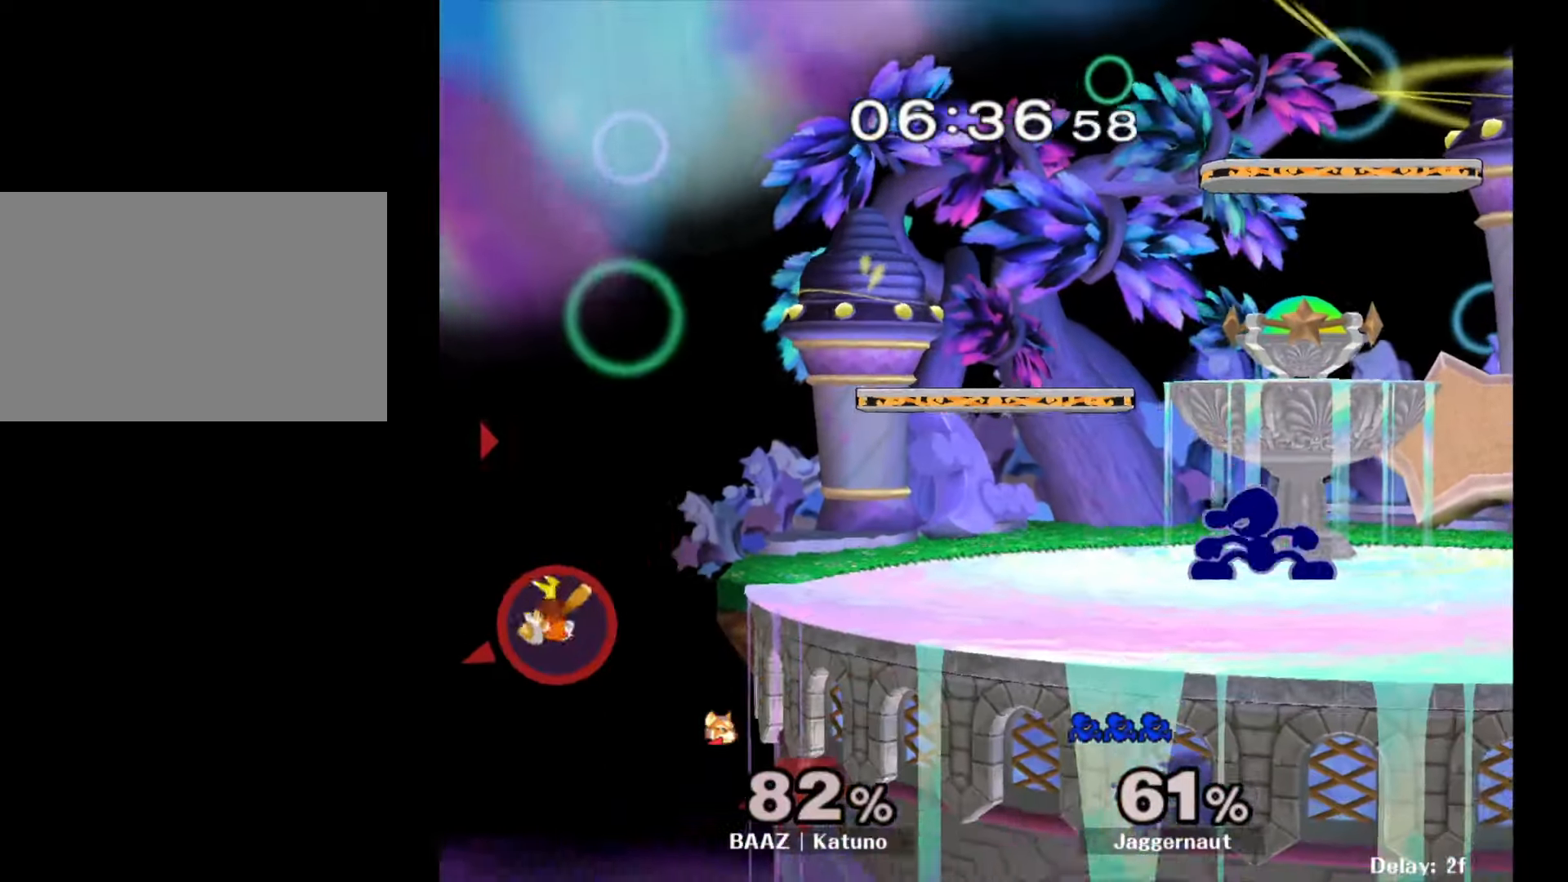
{"buttons": [], "left_stick": "left", "right_stick": "center", "events": [[17, "Y", "down"], [100, "R1", "down"], [200, "Y", "up"], [250, "R1", "up"], [250, "left_stick", "left"]]}
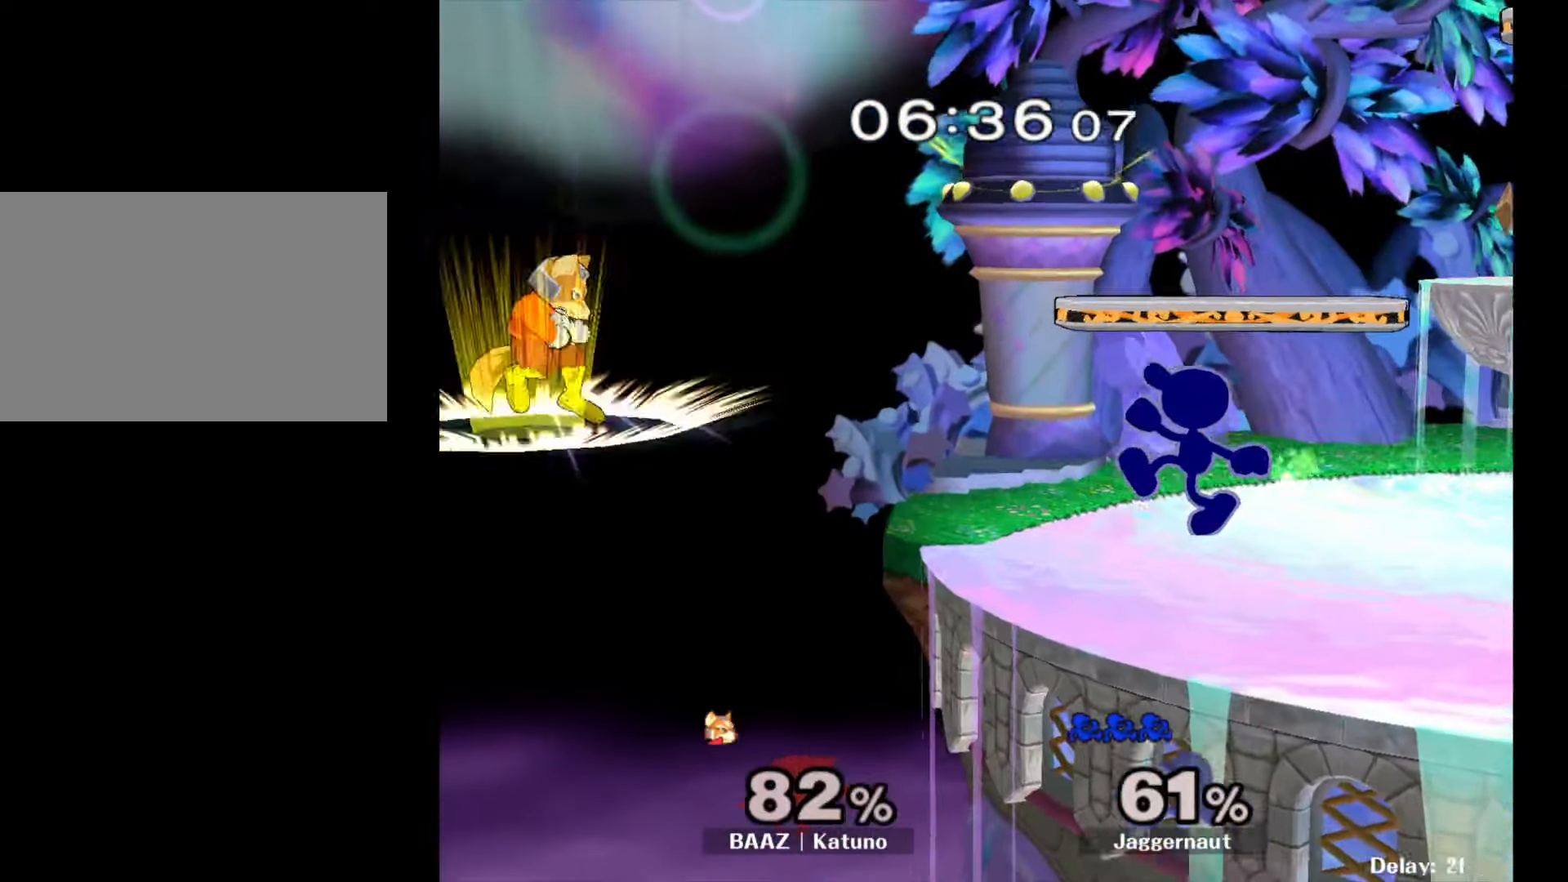
{"buttons": [], "left_stick": "center", "right_stick": "center", "events": [[100, "A", "down"], [200, "left_stick", "center"], [267, "A", "up"]]}
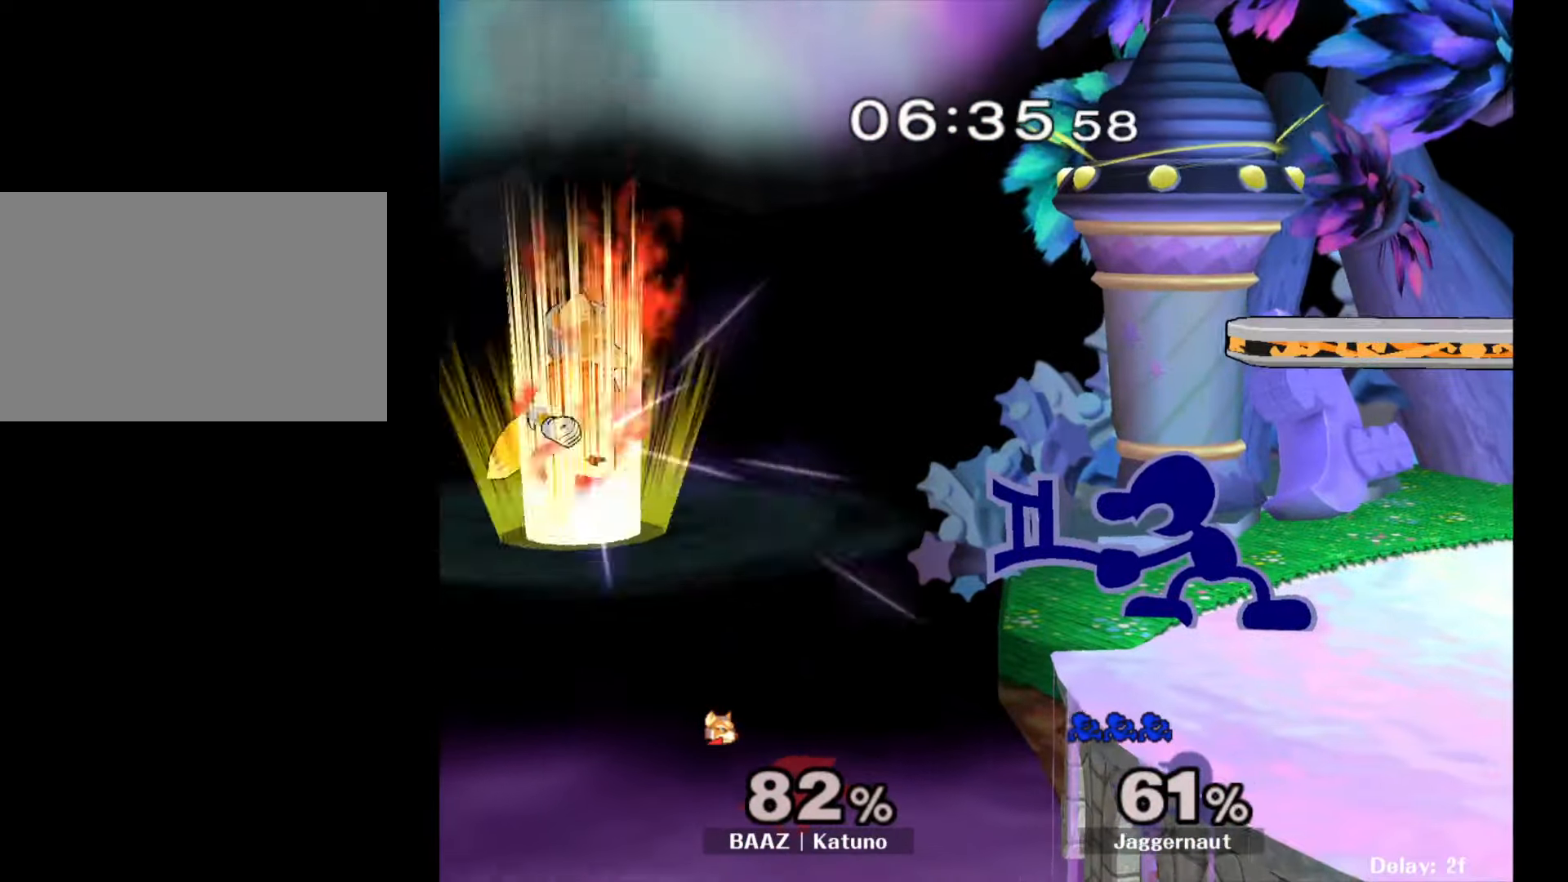
{"buttons": ["R1"], "left_stick": "center", "right_stick": "center", "events": [[167, "R1", "down"]]}
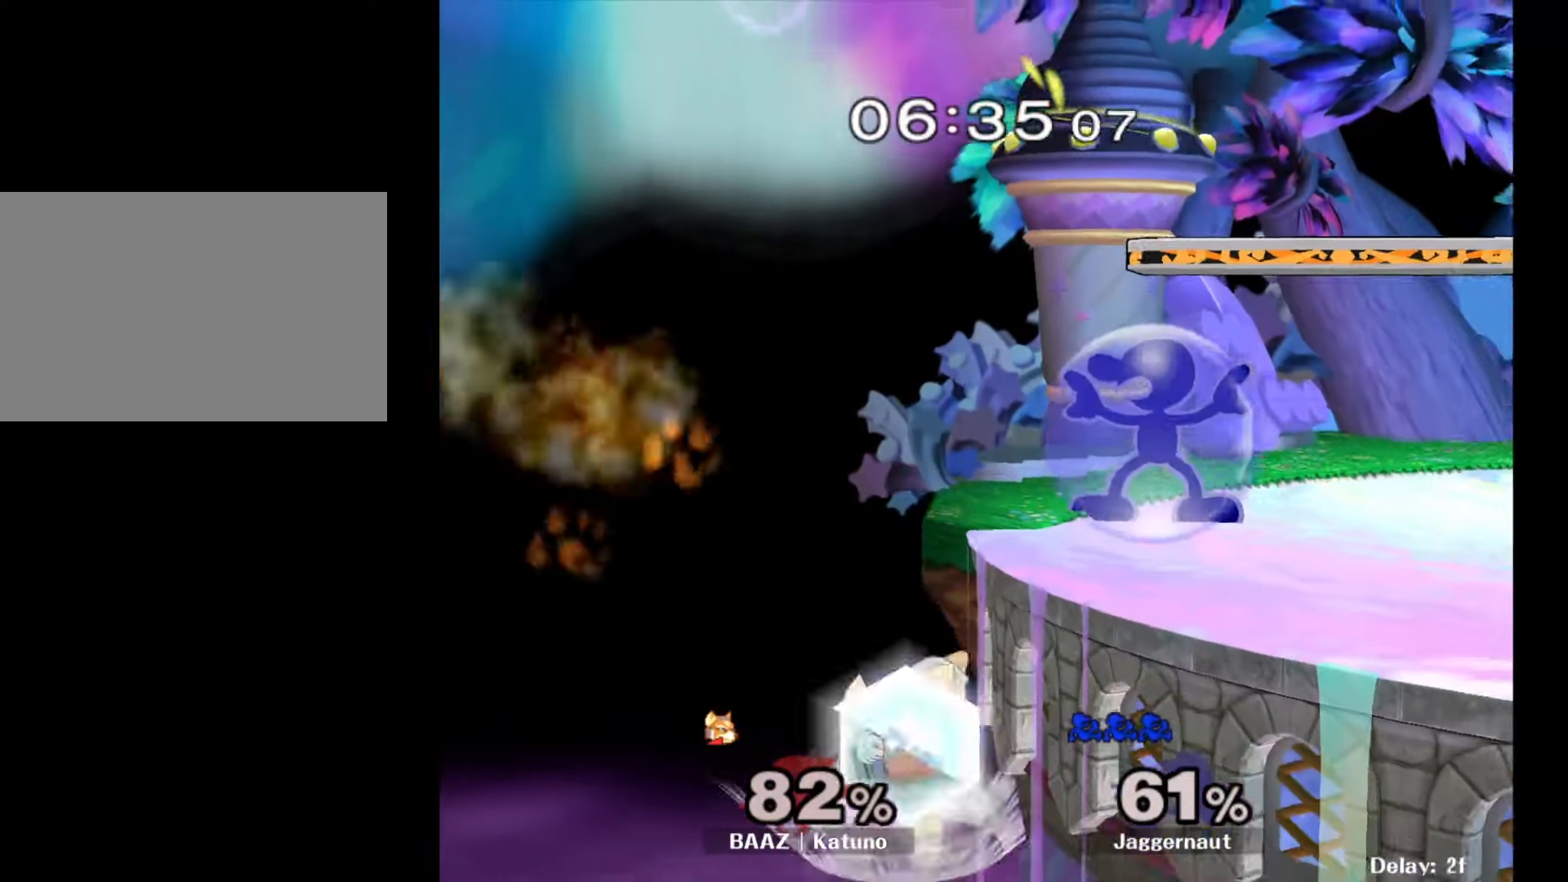
{"buttons": [], "left_stick": "center", "right_stick": "center", "events": [[67, "Y", "down"], [200, "R1", "up"], [233, "left_stick", "down-right"], [333, "R1", "down"], [417, "Y", "up"], [450, "R1", "up"], [450, "left_stick", "center"]]}
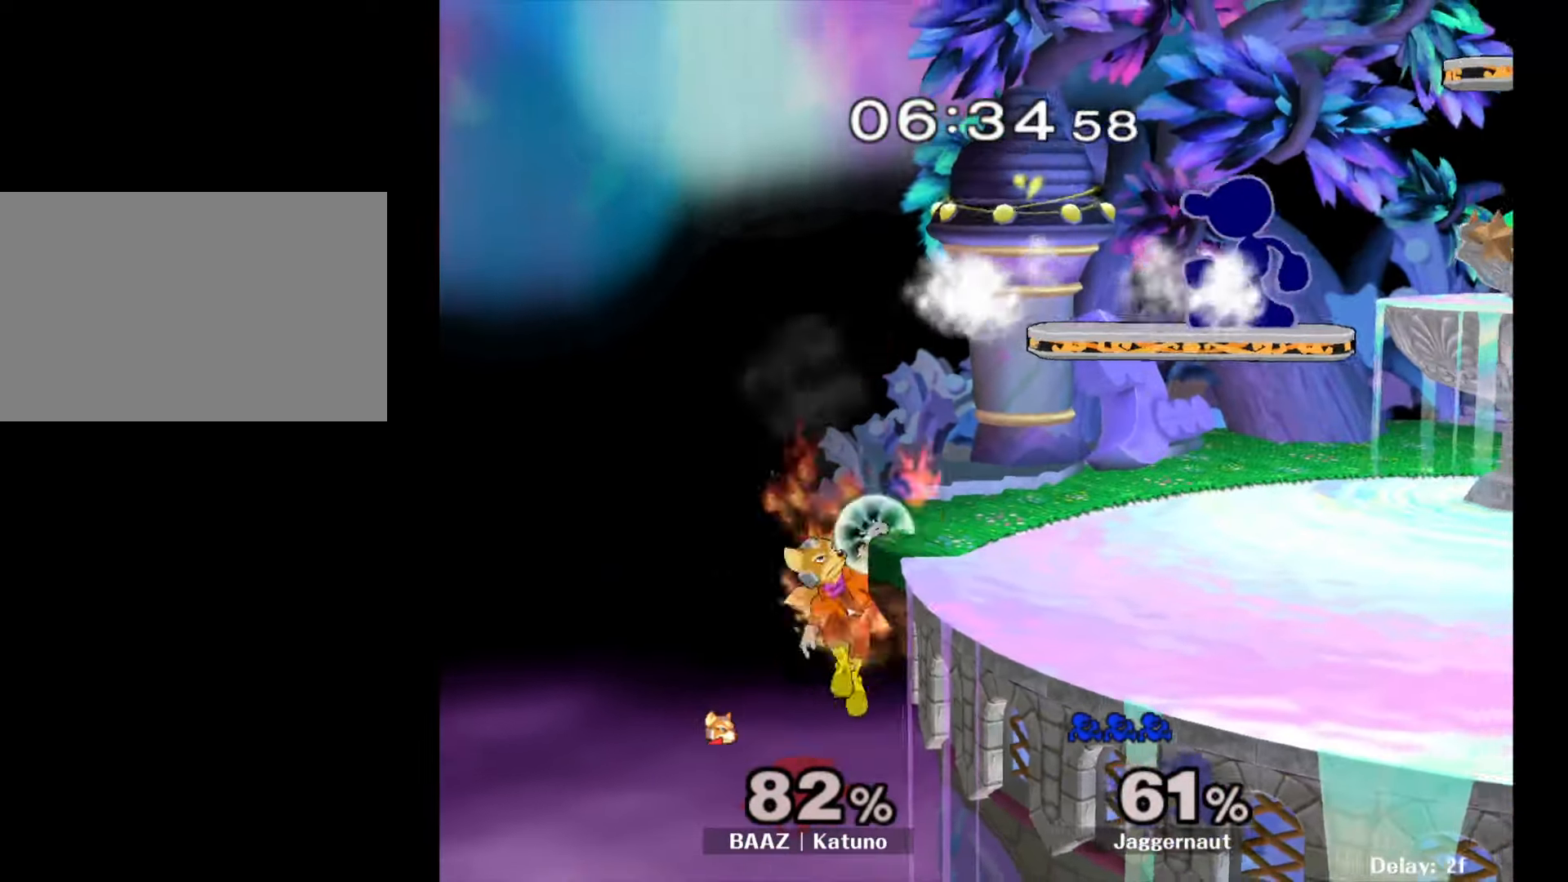
{"buttons": [], "left_stick": "down", "right_stick": "center", "events": [[483, "left_stick", "down"]]}
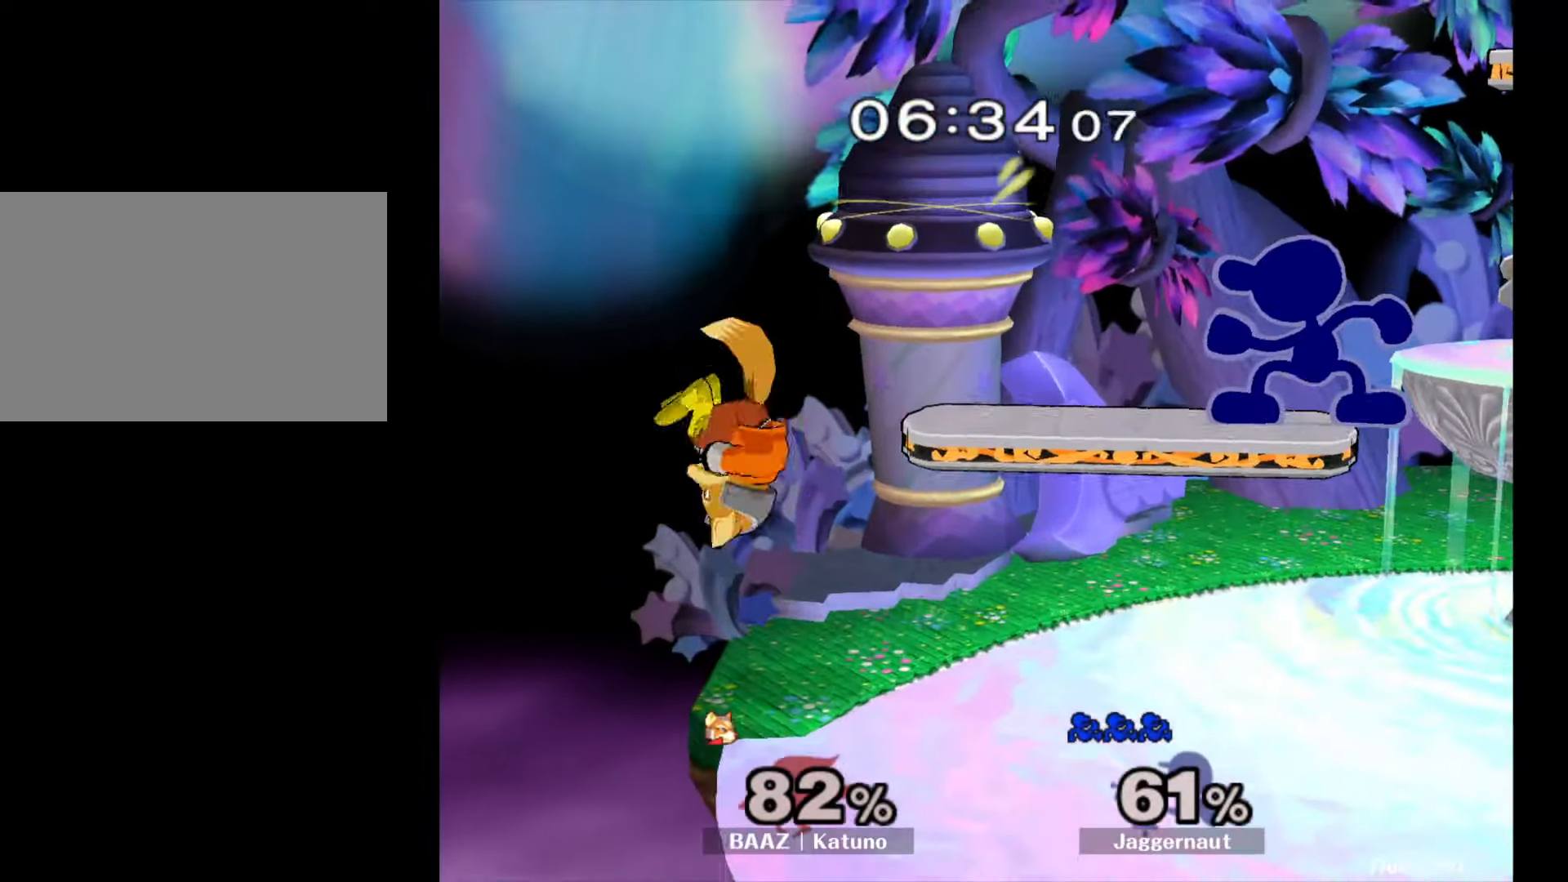
{"buttons": [], "left_stick": "down", "right_stick": "center", "events": [[67, "A", "down"], [183, "A", "up"]]}
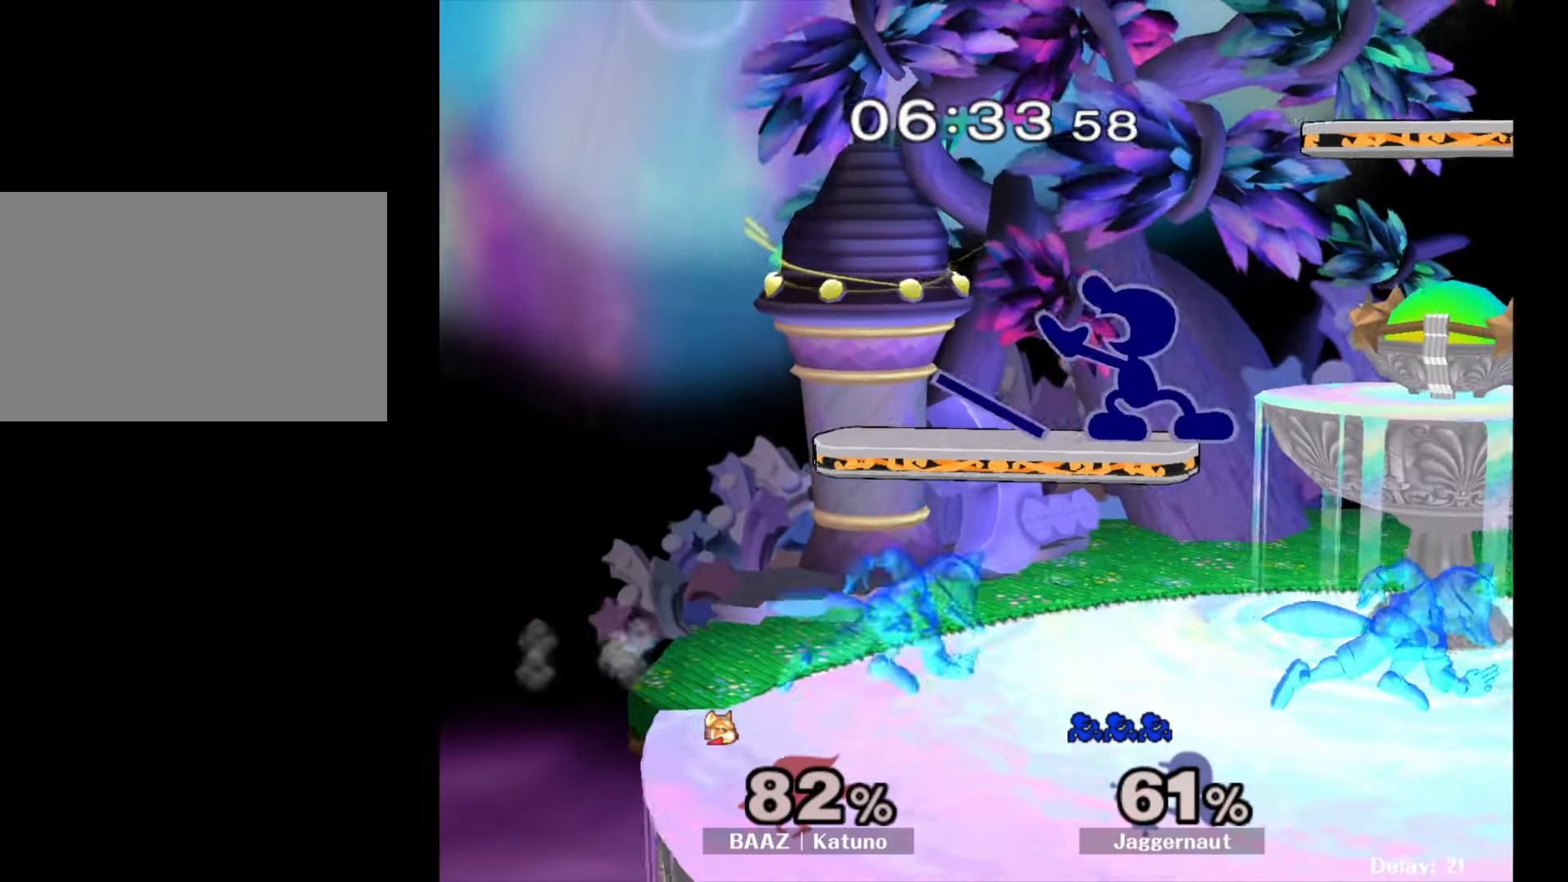
{"buttons": [], "left_stick": "right", "right_stick": "right", "events": [[100, "left_stick", "center"], [233, "left_stick", "right"], [500, "right_stick", "right"]]}
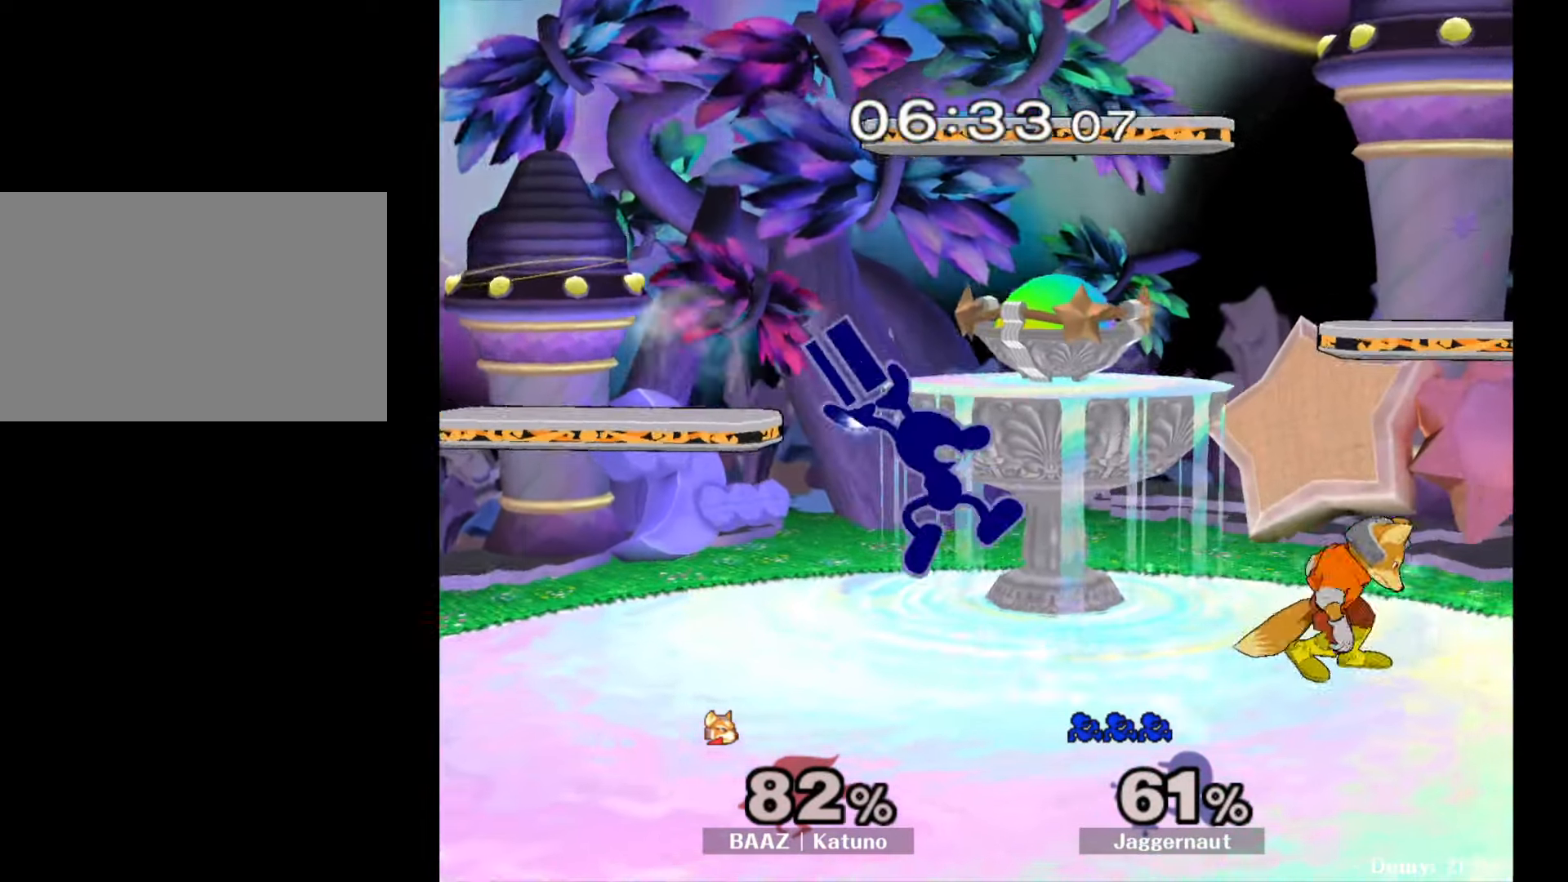
{"buttons": ["R1"], "left_stick": "center", "right_stick": "center", "events": [[17, "right_stick", "center"], [183, "R1", "down"], [367, "R1", "up"], [383, "left_stick", "center"], [433, "R1", "down"]]}
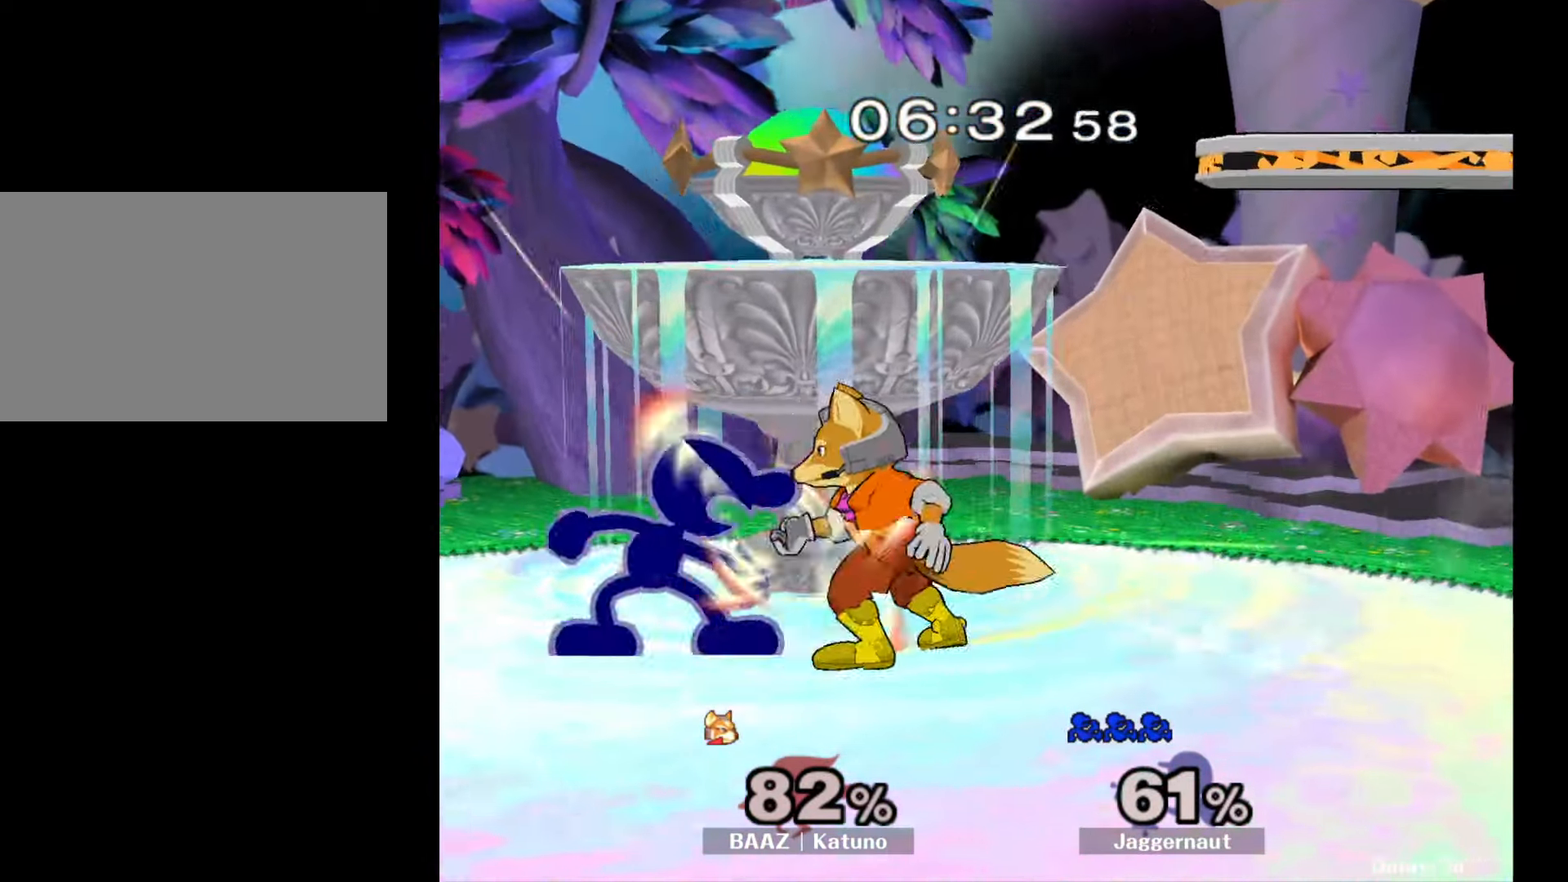
{"buttons": ["R1"], "left_stick": "left", "right_stick": "center", "events": [[217, "left_stick", "left"]]}
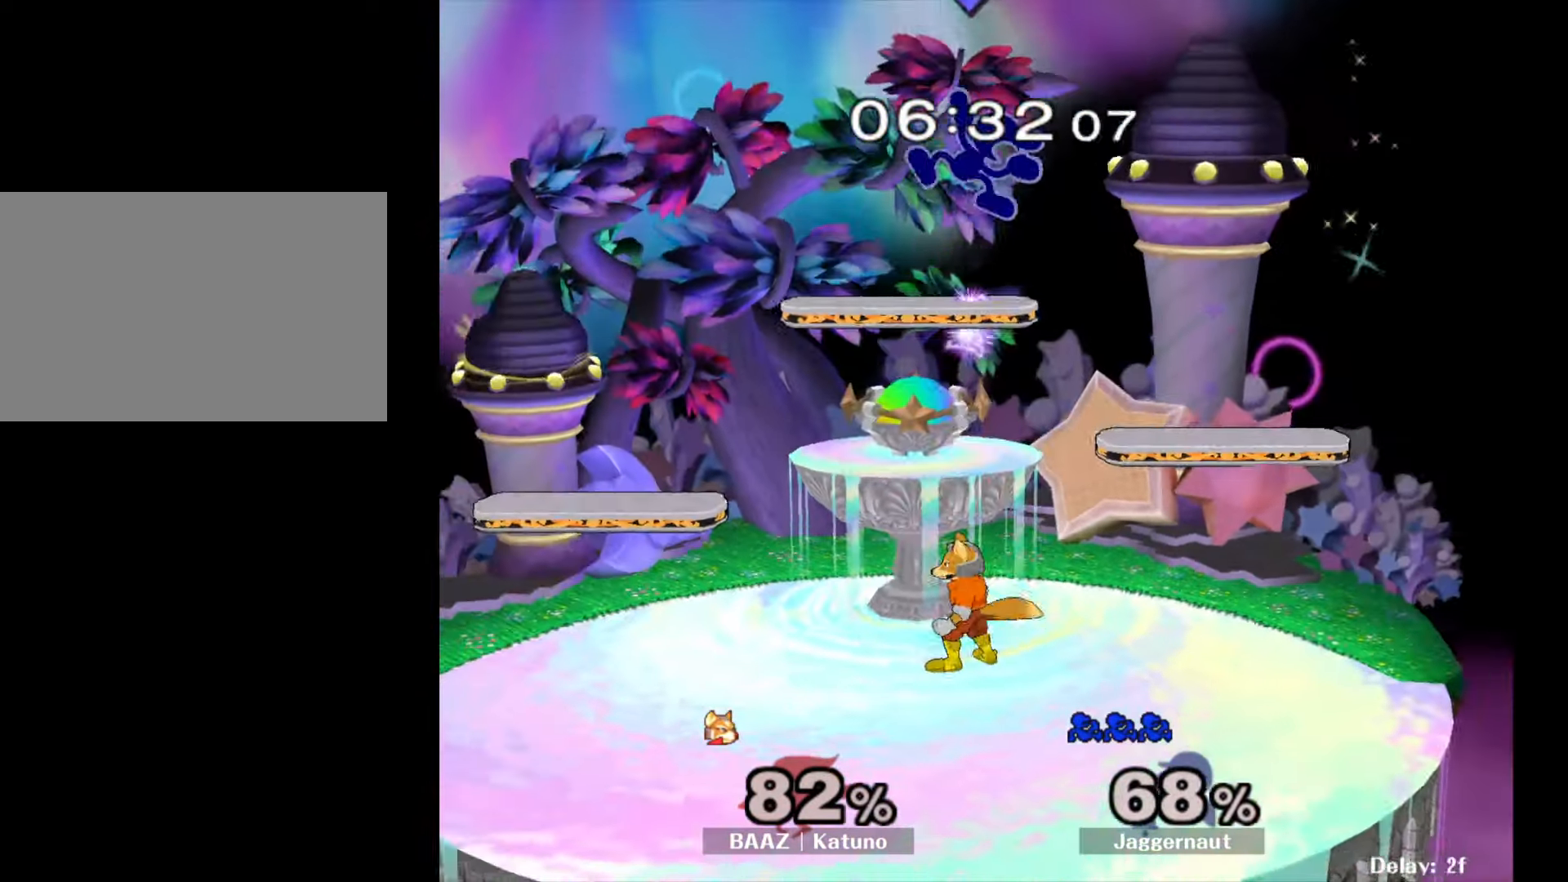
{"buttons": [], "left_stick": "left", "right_stick": "center", "events": [[167, "R1", "up"]]}
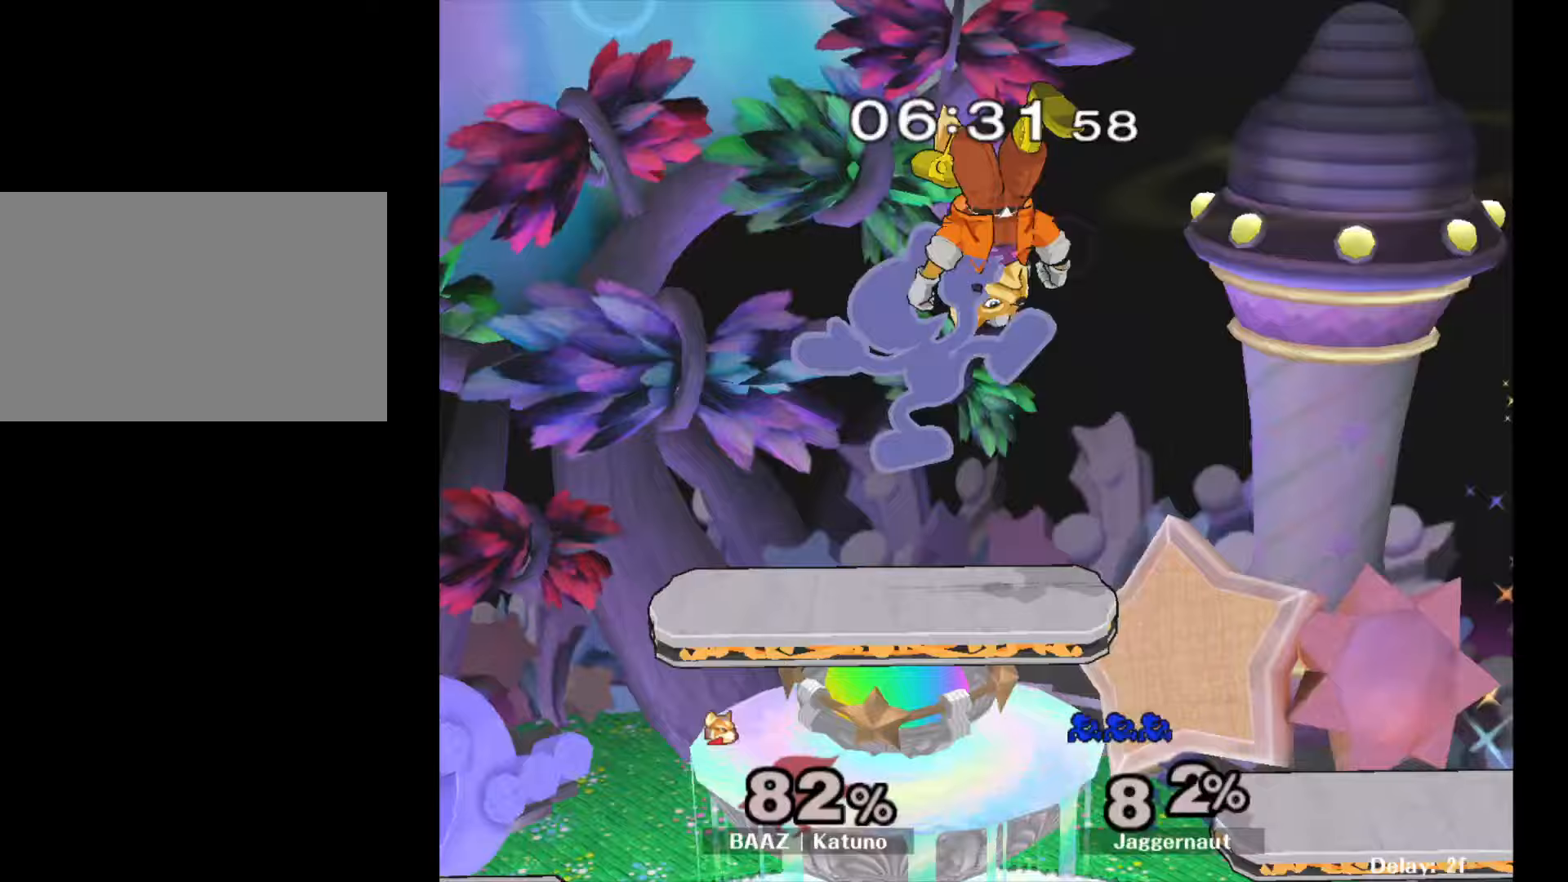
{"buttons": [], "left_stick": "left", "right_stick": "center", "events": []}
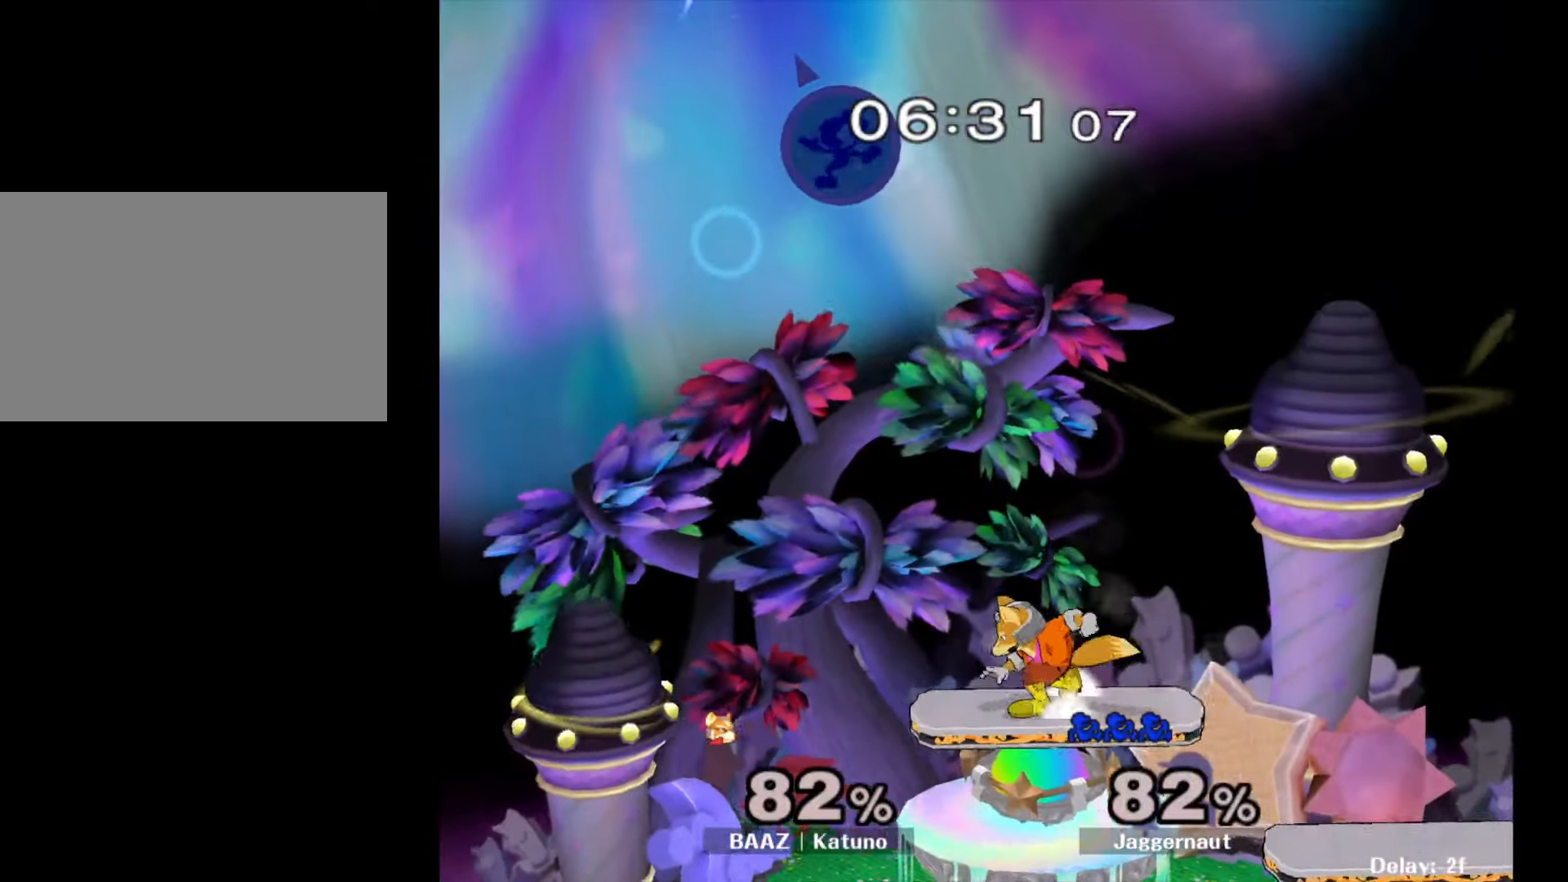
{"buttons": [], "left_stick": "left", "right_stick": "center", "events": []}
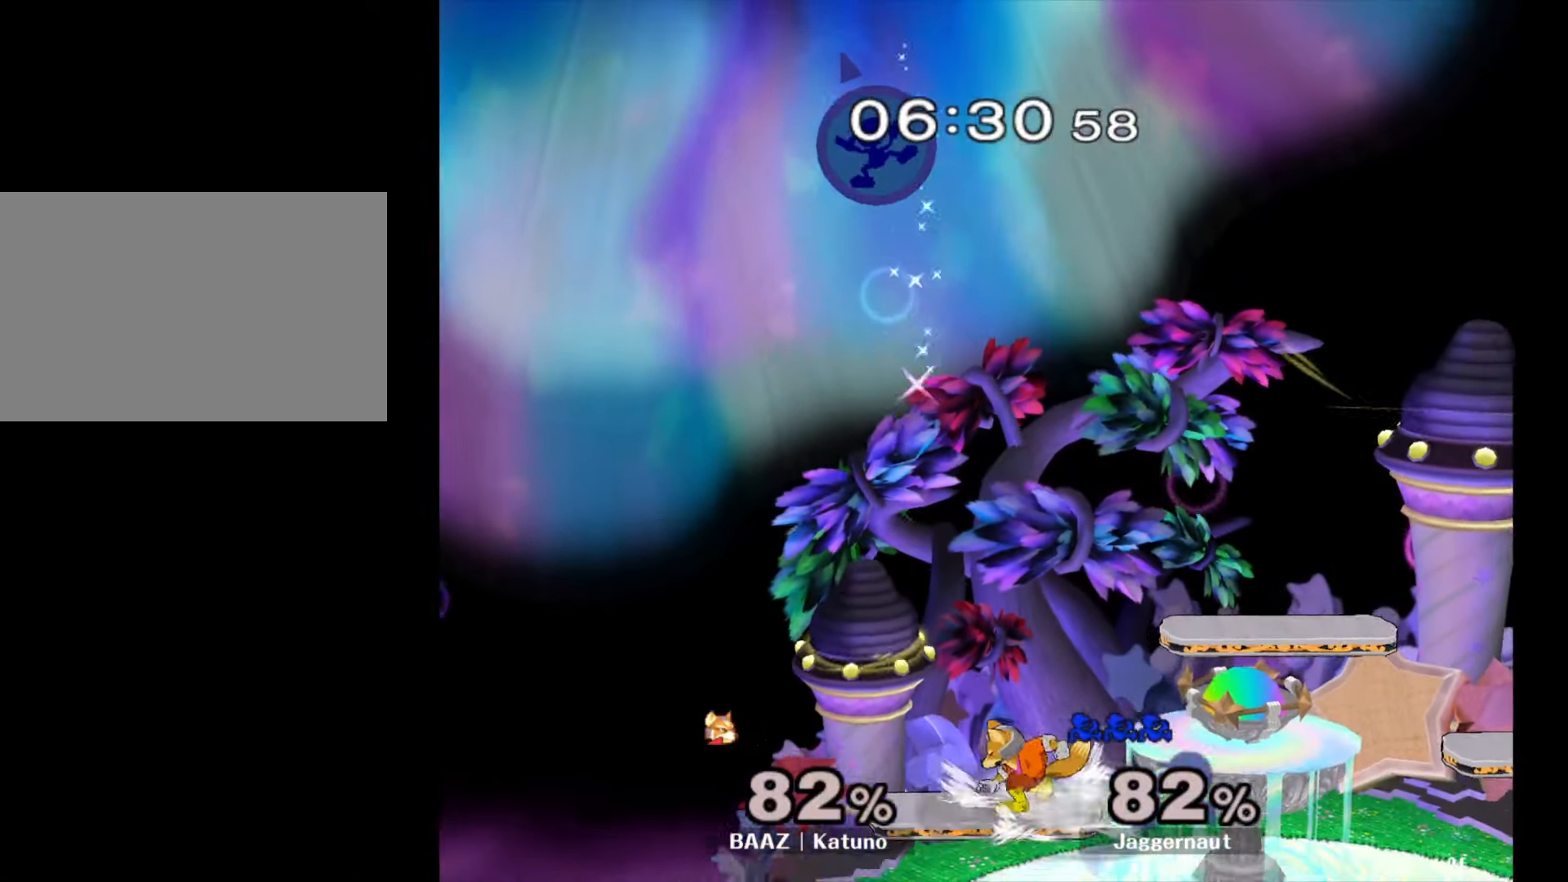
{"buttons": [], "left_stick": "left", "right_stick": "center", "events": []}
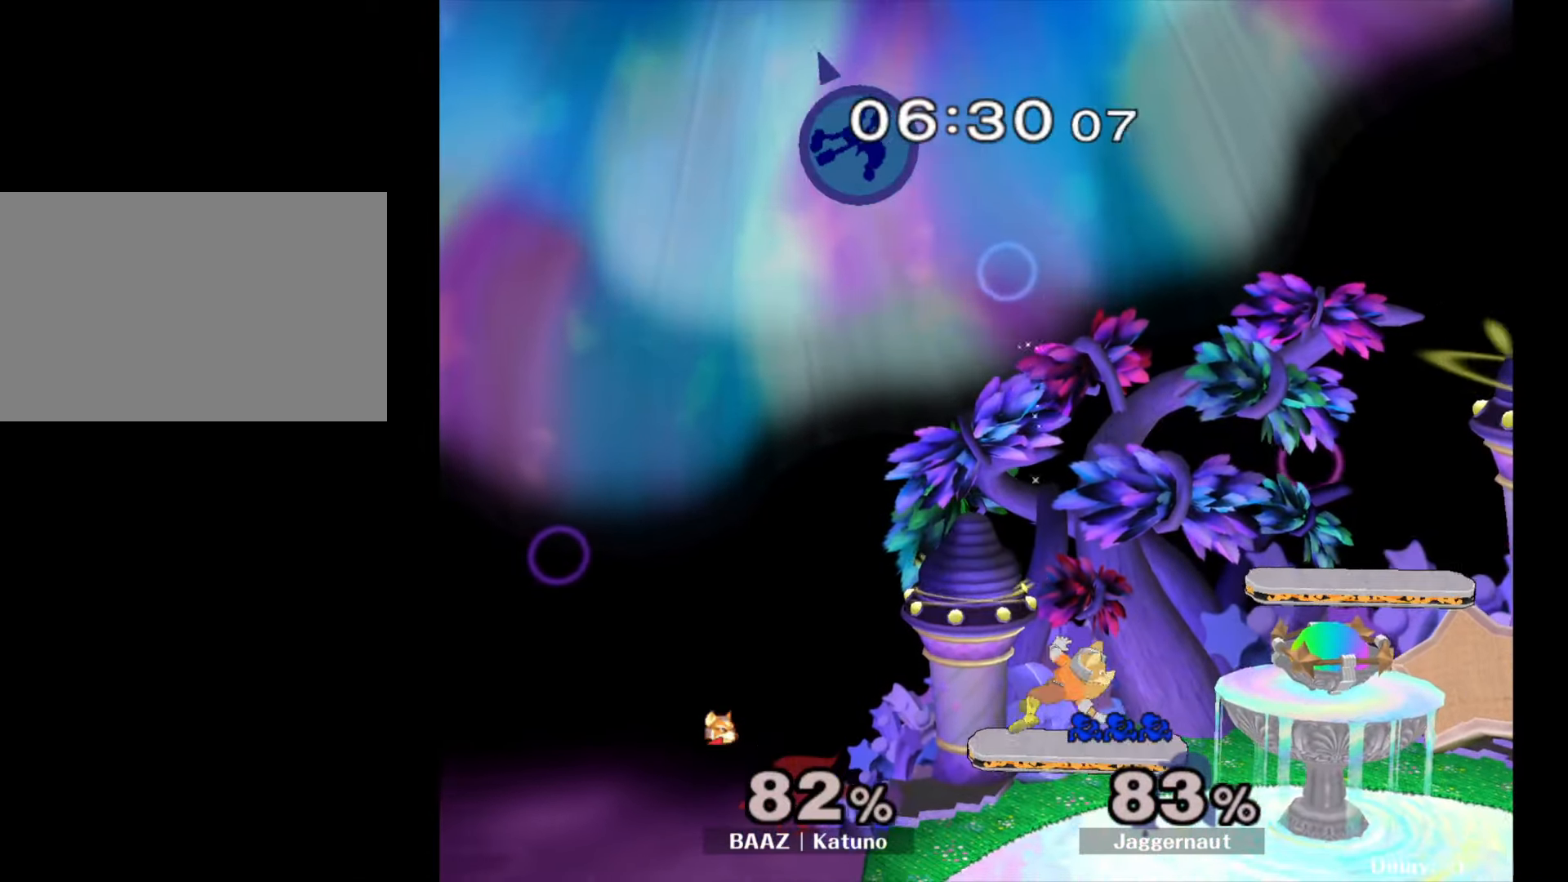
{"buttons": [], "left_stick": "left", "right_stick": "center", "events": [[33, "left_stick", "center"], [117, "left_stick", "right"], [167, "right_stick", "down"], [267, "right_stick", "center"], [367, "left_stick", "center"], [500, "left_stick", "left"]]}
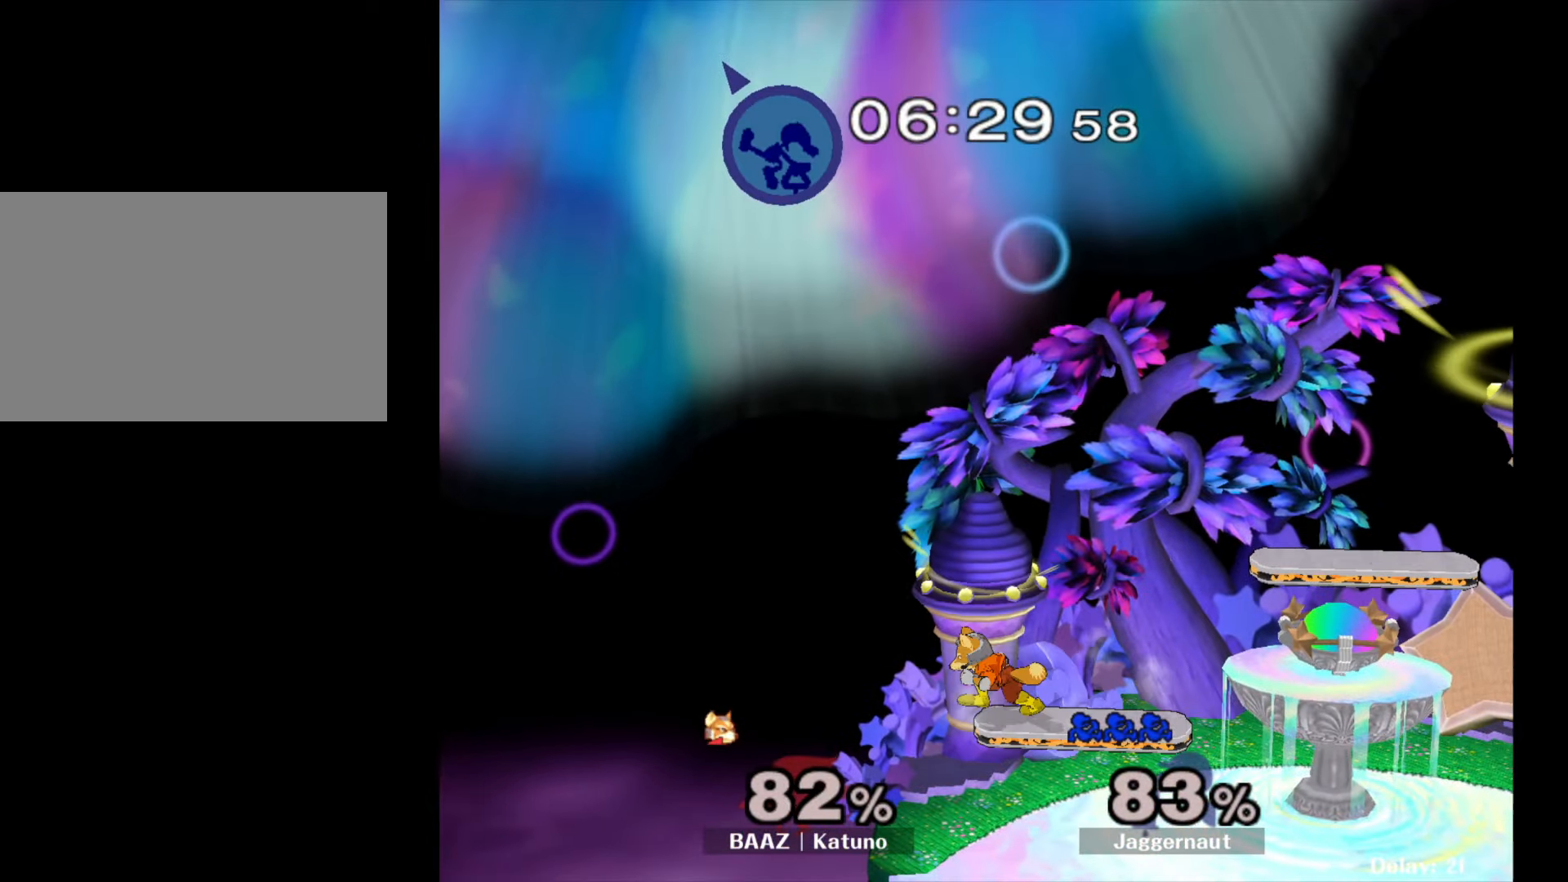
{"buttons": [], "left_stick": "right", "right_stick": "center", "events": [[233, "left_stick", "center"], [350, "left_stick", "right"]]}
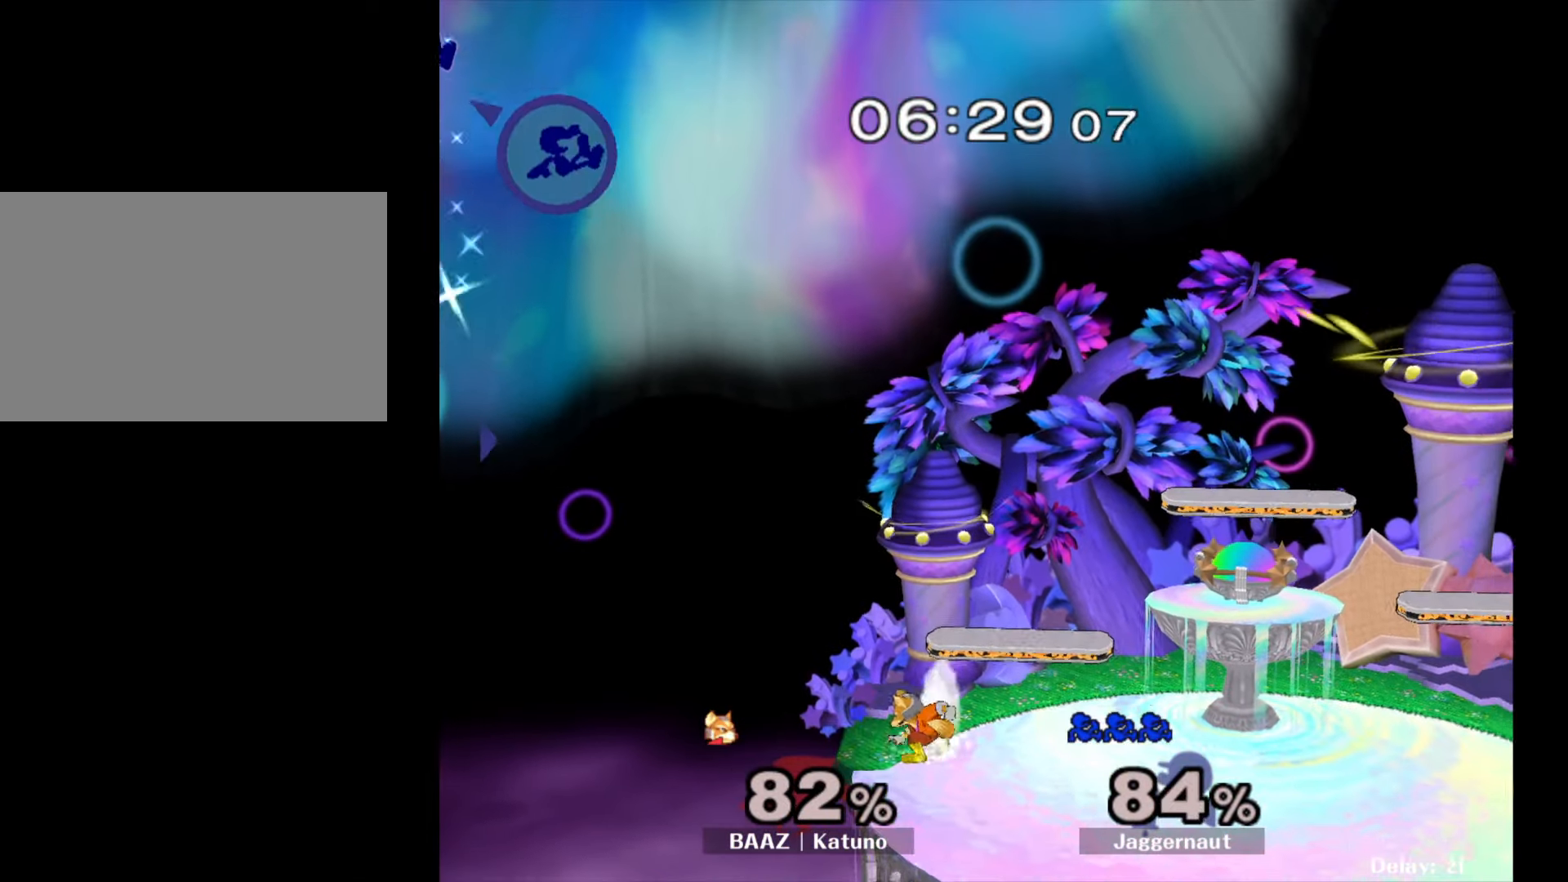
{"buttons": [], "left_stick": "center", "right_stick": "center", "events": [[117, "left_stick", "center"], [250, "left_stick", "right"], [417, "left_stick", "center"]]}
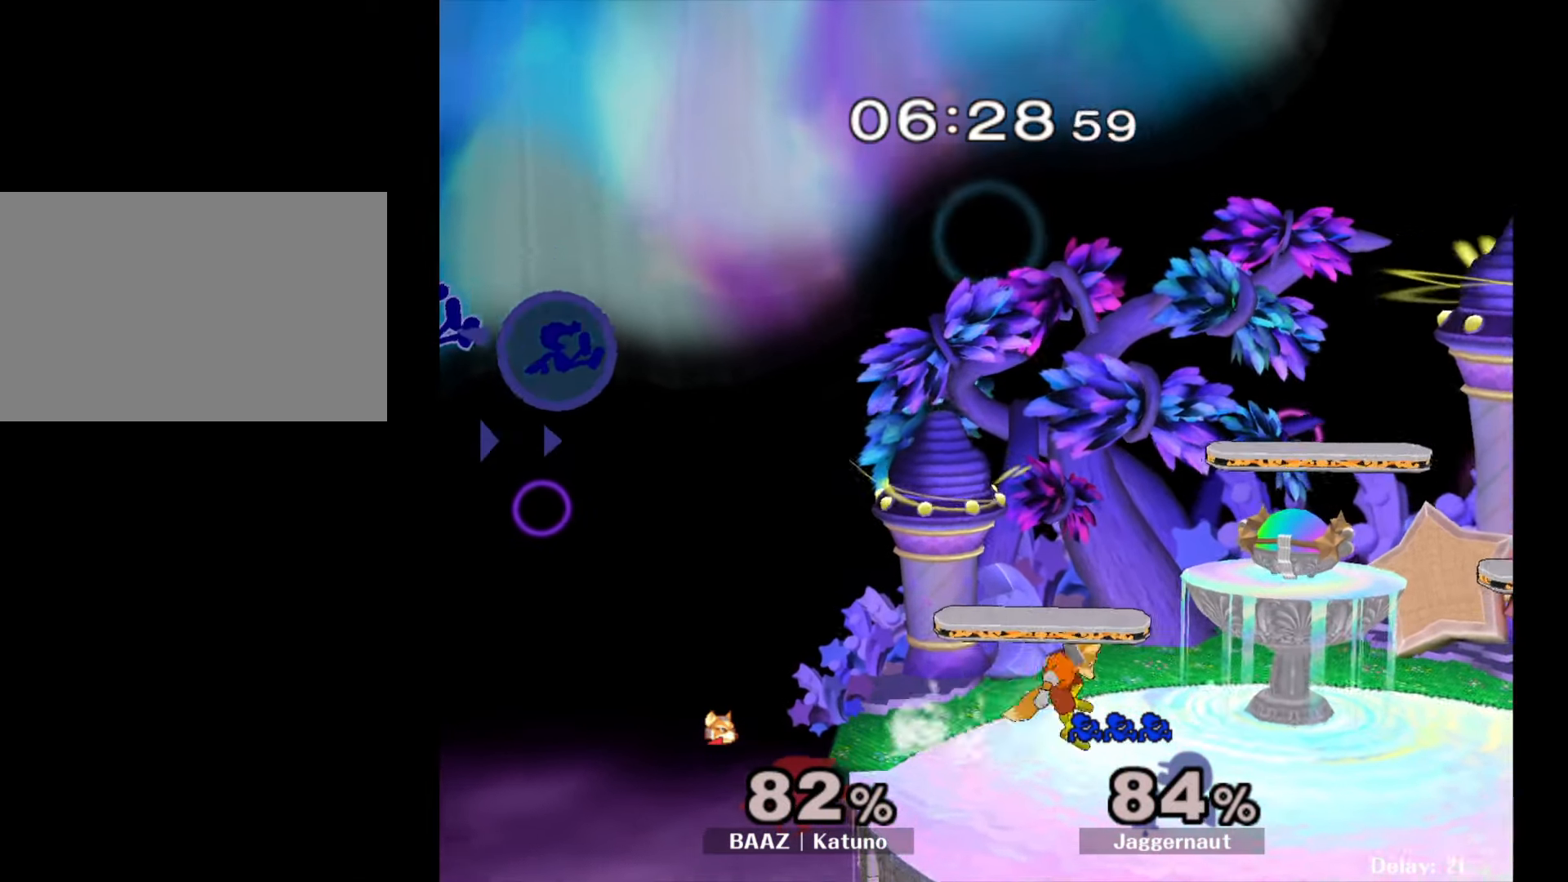
{"buttons": [], "left_stick": "right", "right_stick": "center", "events": [[200, "left_stick", "right"], [350, "left_stick", "center"], [400, "left_stick", "right"]]}
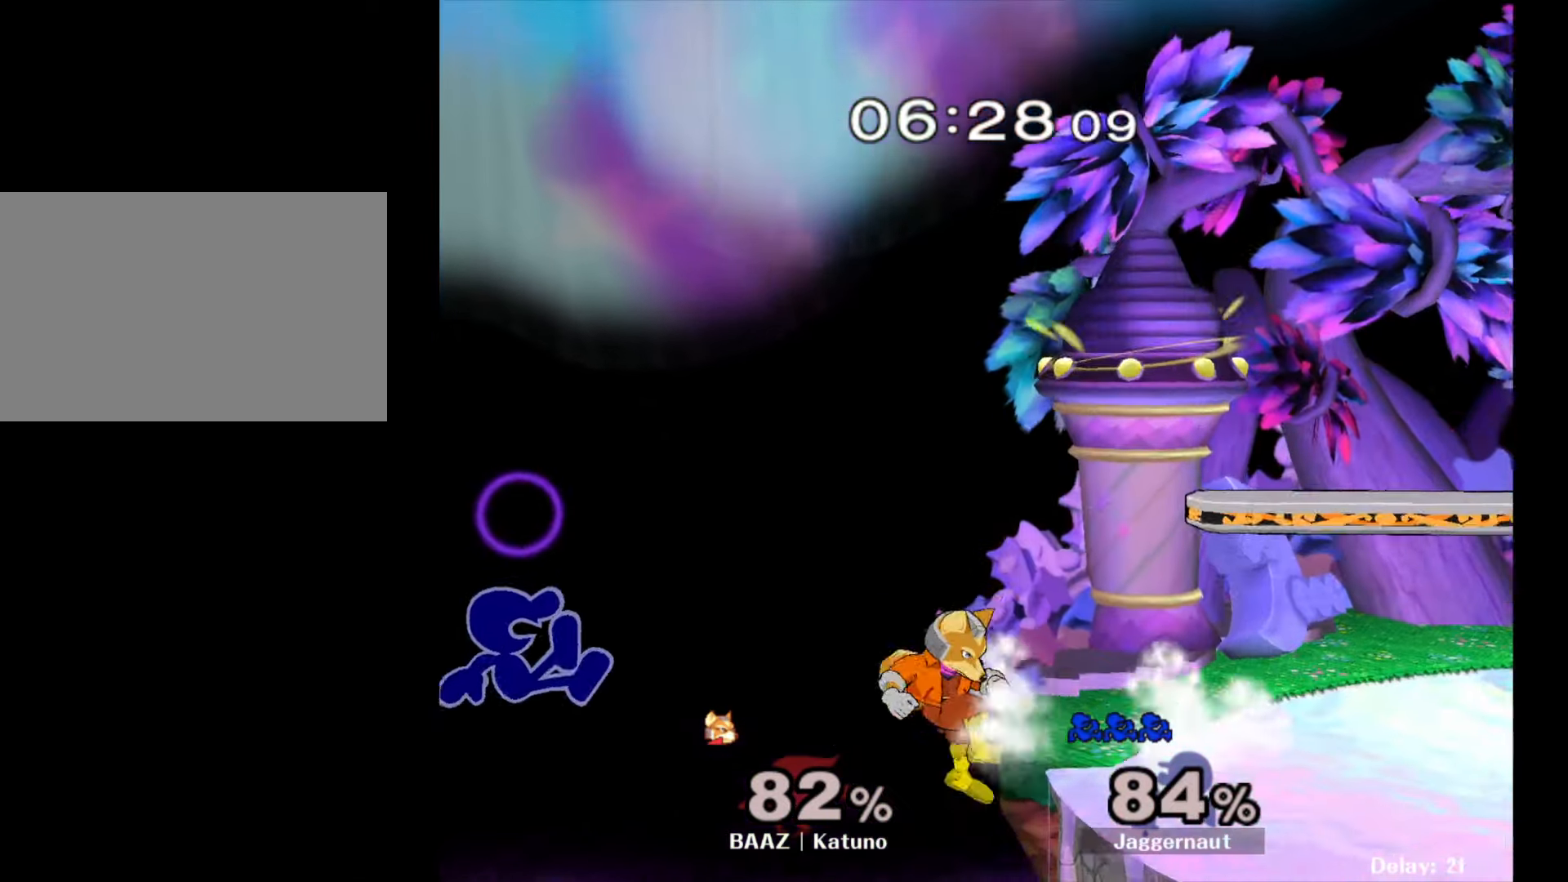
{"buttons": ["Y"], "left_stick": "center", "right_stick": "center", "events": [[133, "left_stick", "center"], [483, "Y", "down"]]}
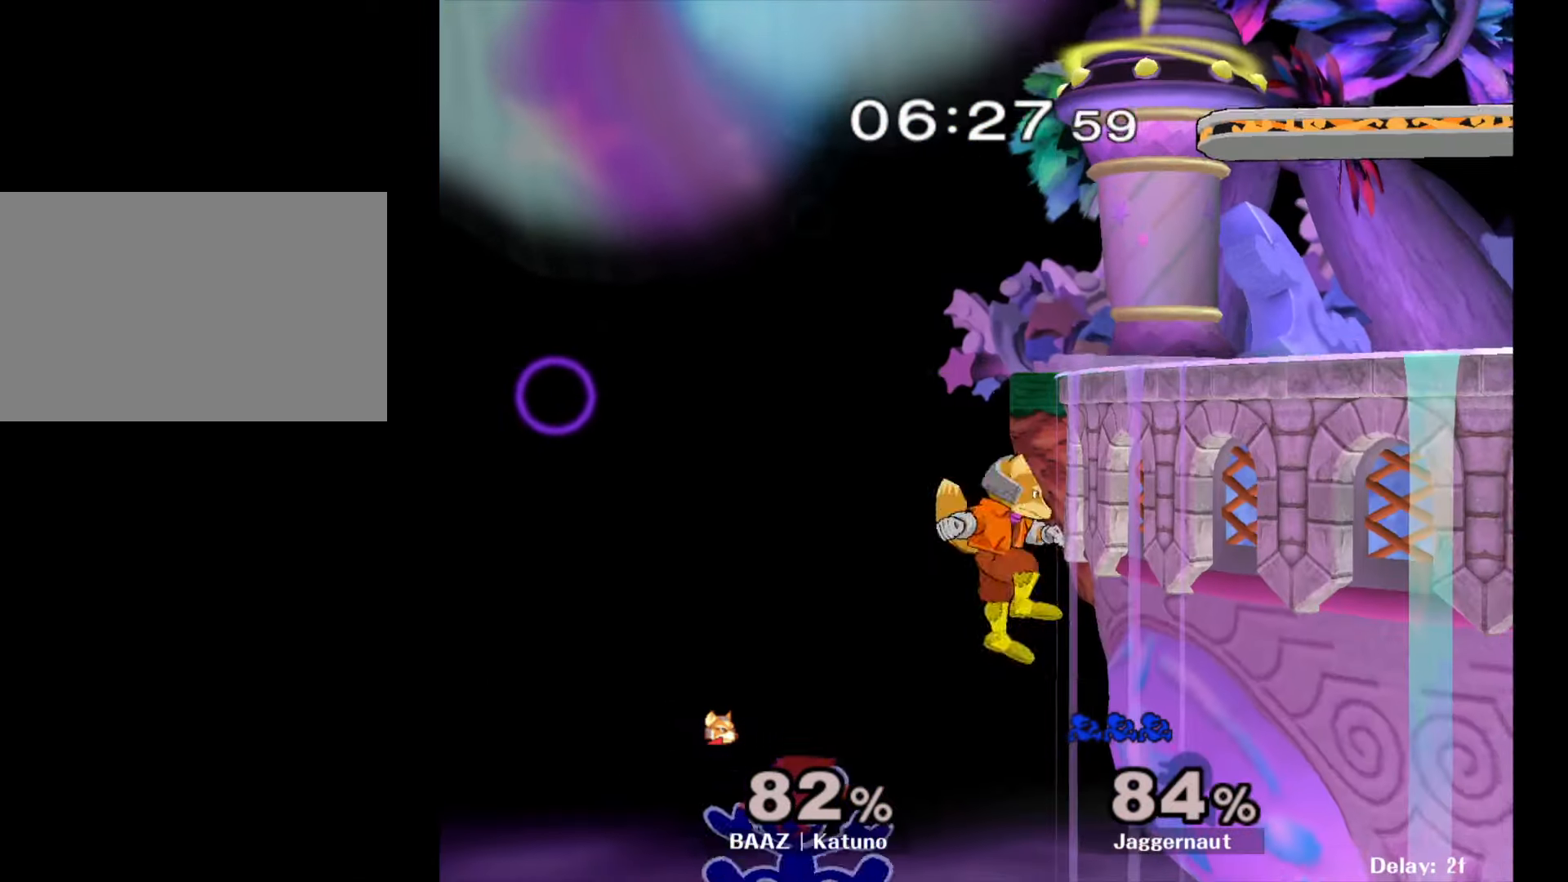
{"buttons": [], "left_stick": "center", "right_stick": "center", "events": [[183, "left_stick", "right"], [333, "Y", "up"], [433, "left_stick", "center"]]}
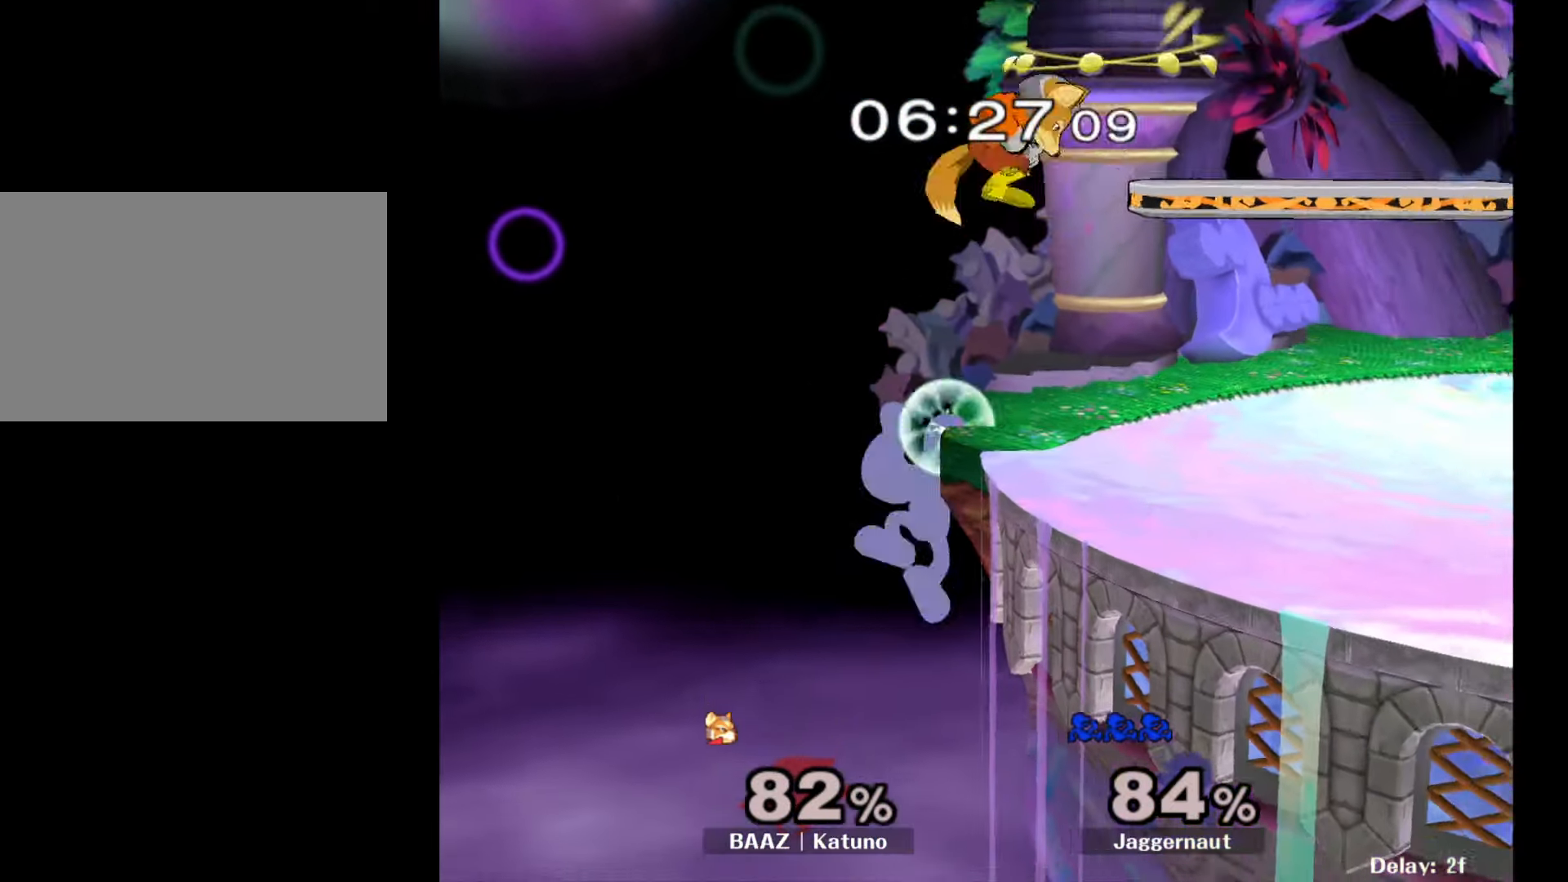
{"buttons": [], "left_stick": "right", "right_stick": "center", "events": [[33, "left_stick", "left"], [100, "left_stick", "right"], [117, "Y", "down"], [200, "A", "down"], [233, "Y", "up"], [333, "A", "up"]]}
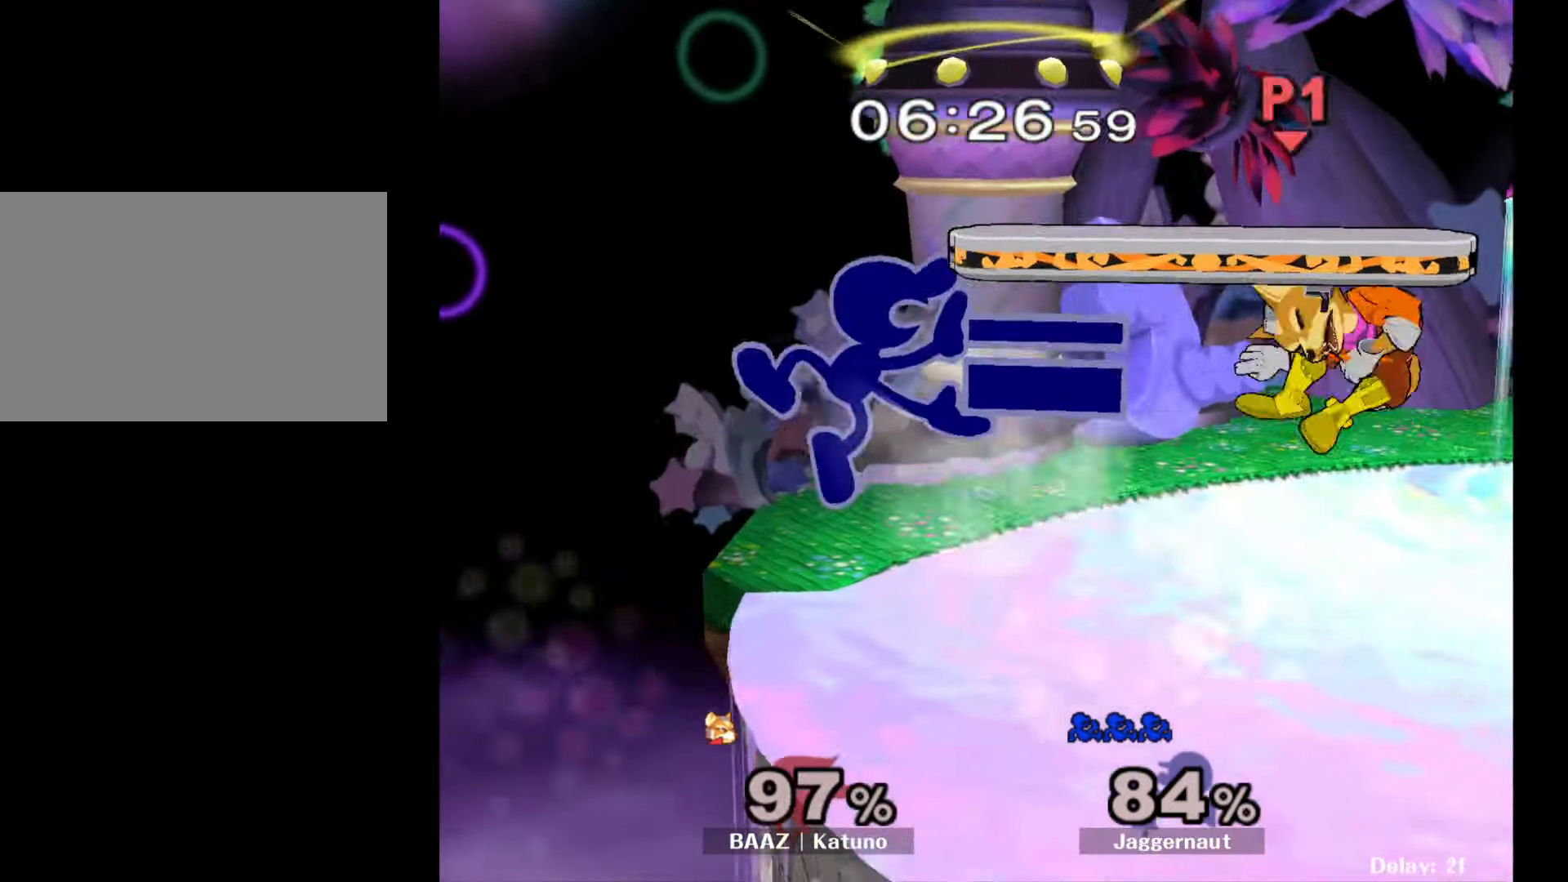
{"buttons": [], "left_stick": "right", "right_stick": "center", "events": [[150, "left_stick", "down"], [167, "R1", "down"], [300, "left_stick", "center"], [317, "R1", "up"], [383, "left_stick", "right"]]}